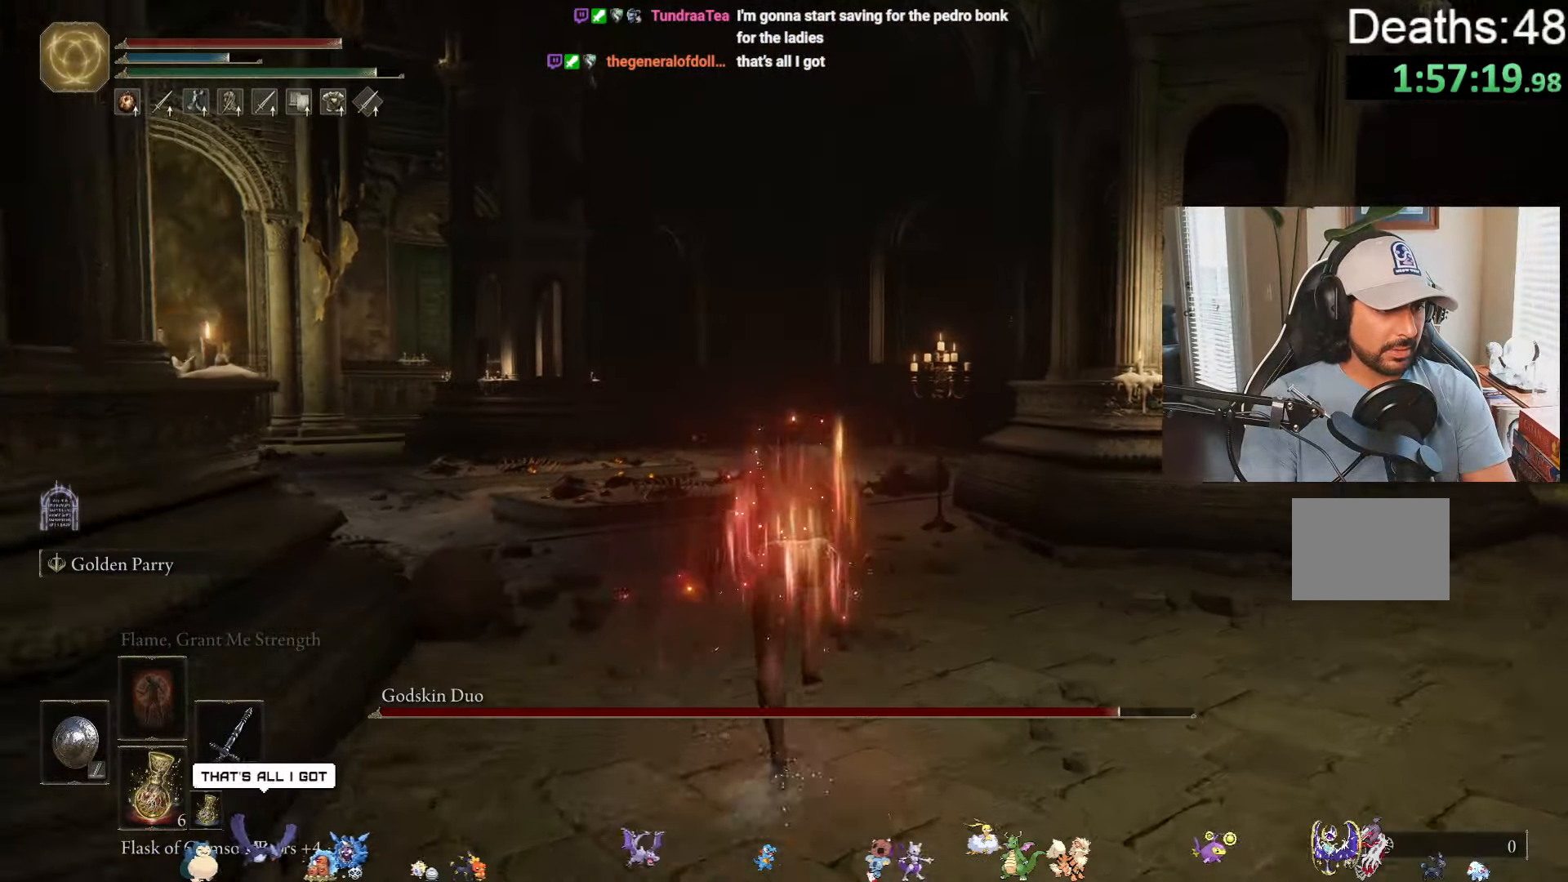
Gameplay with a controller (Xbox layout); each line is a JSON object with the inputs held at the frame after it. "events" lists button and stick changes between this image and that frame as [ms after this image, input, new state], when the widget could be followed in between. Not read: L2 L3 R2.
{"buttons": [], "left_stick": "up-right", "right_stick": "center", "events": [[100, "R1", "down"], [250, "R1", "up"], [283, "left_stick", "up-right"], [350, "Y", "up"]]}
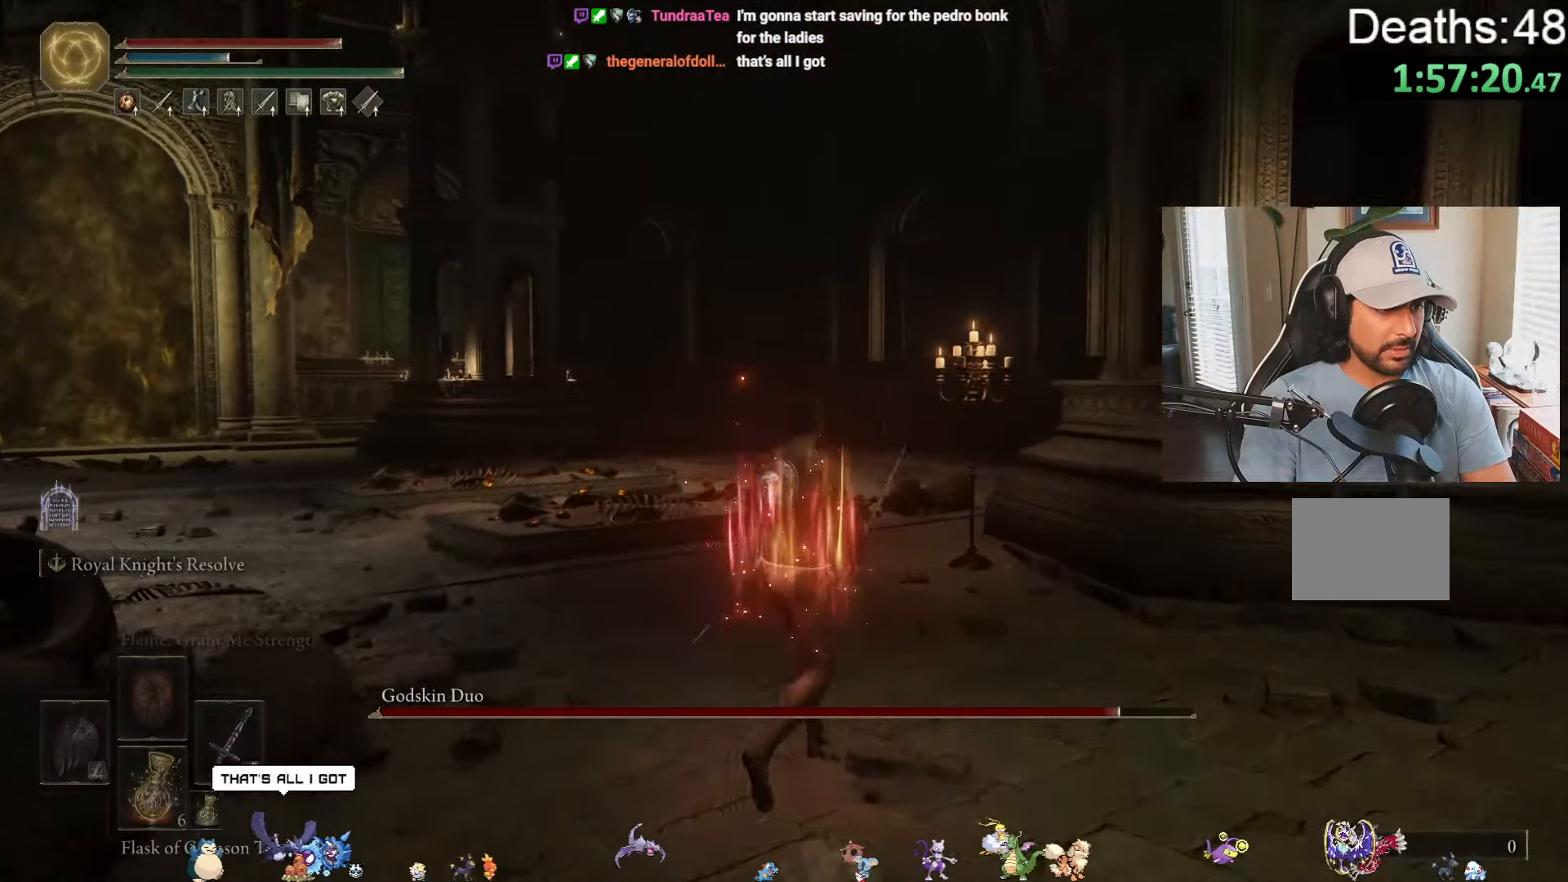
{"buttons": [], "left_stick": "right", "right_stick": "center", "events": [[100, "right_stick", "left"], [283, "left_stick", "right"], [500, "right_stick", "center"]]}
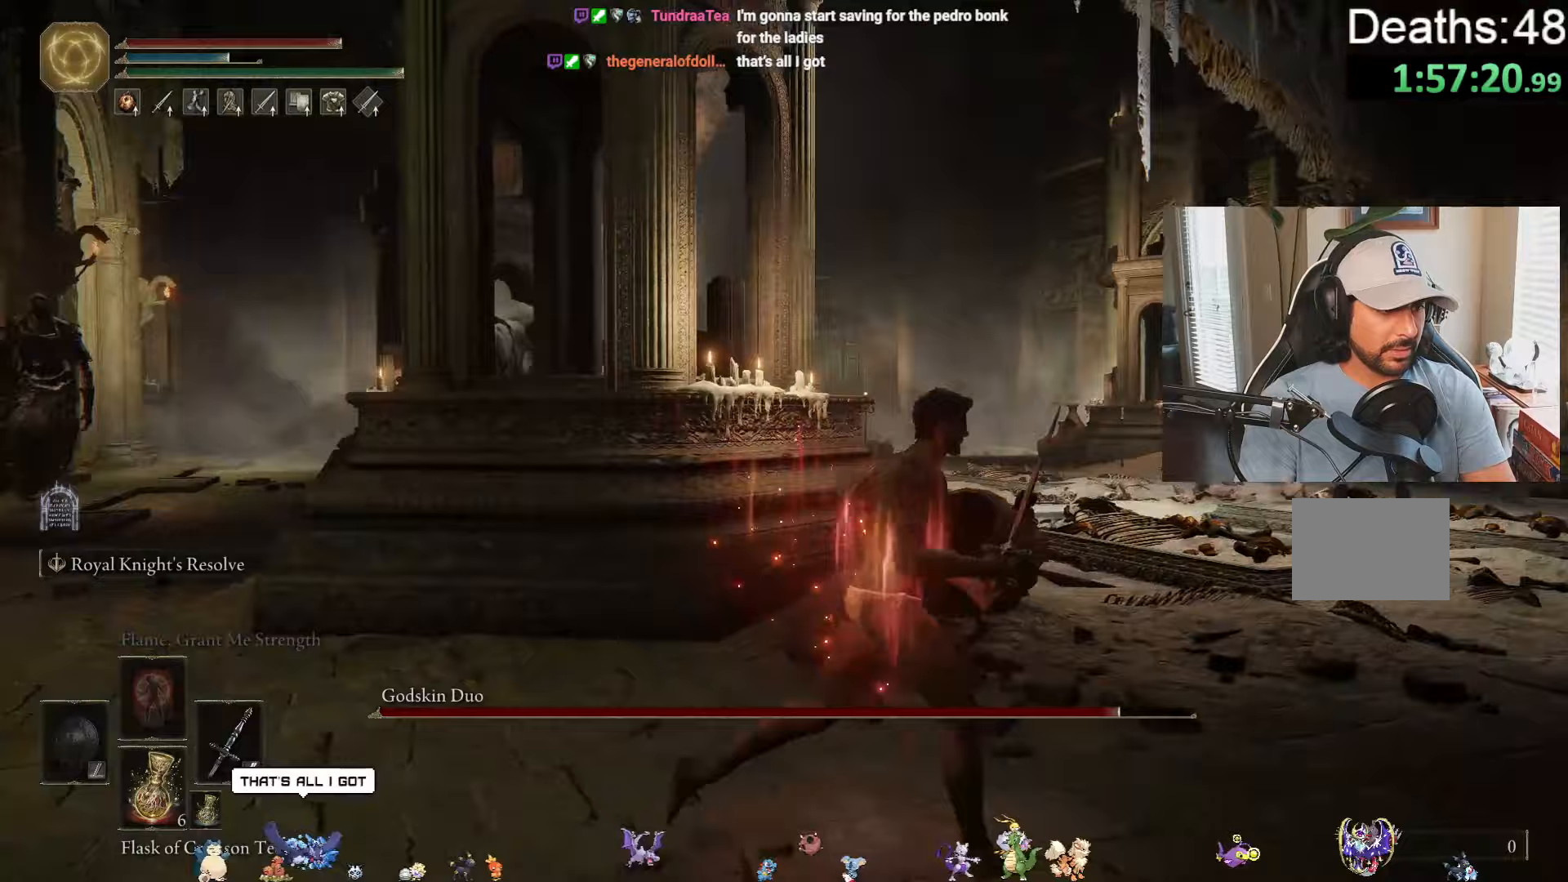
{"buttons": [], "left_stick": "up-right", "right_stick": "left", "events": [[233, "right_stick", "left"], [300, "left_stick", "up-right"]]}
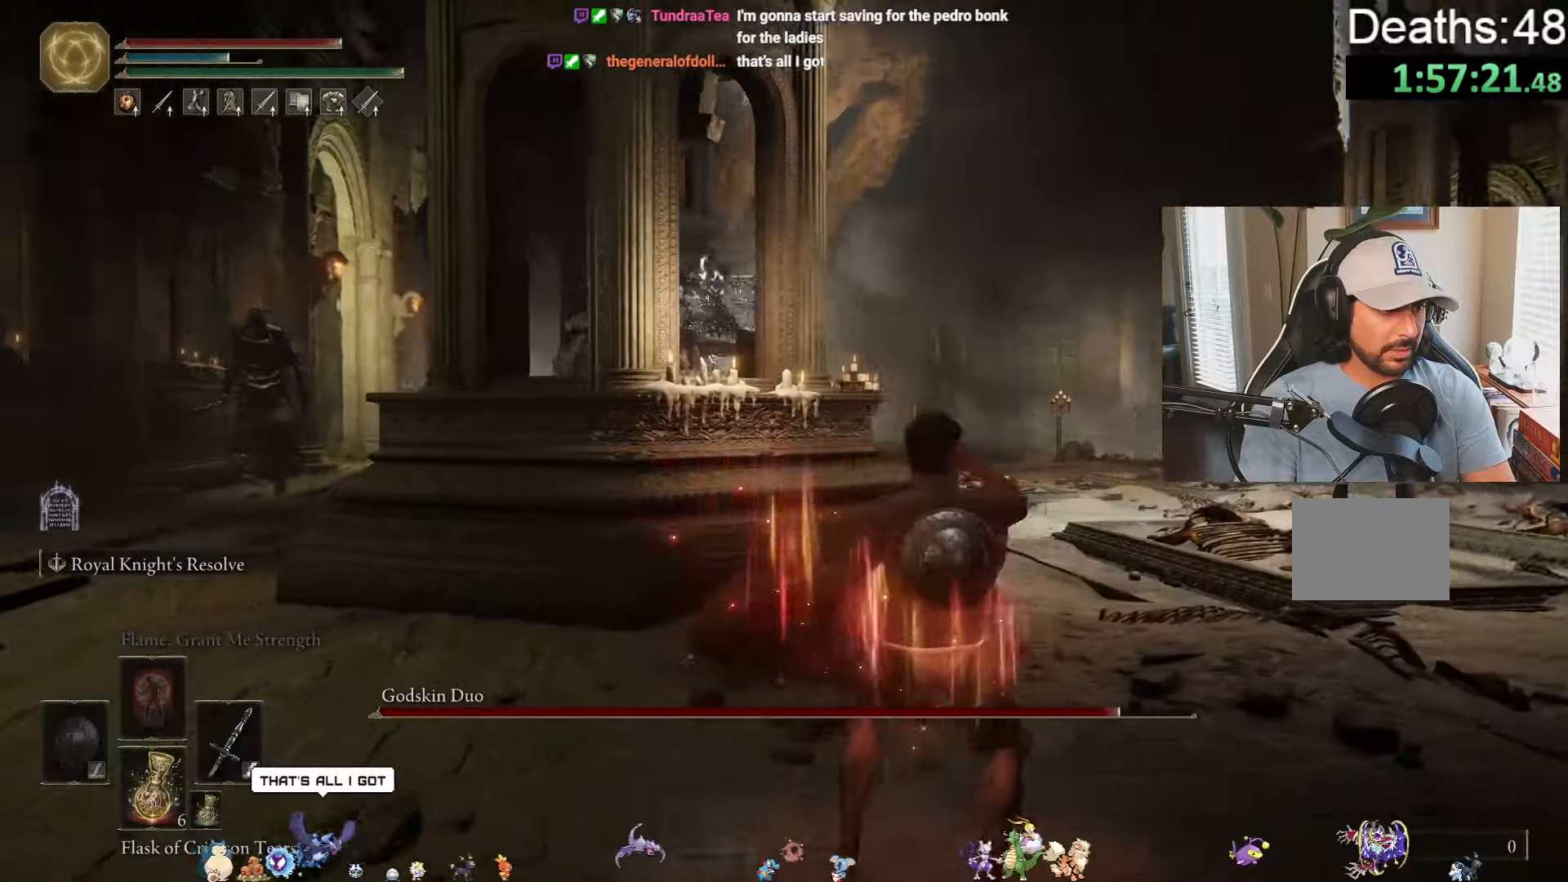
{"buttons": [], "left_stick": "center", "right_stick": "center", "events": [[50, "right_stick", "center"], [250, "left_stick", "center"]]}
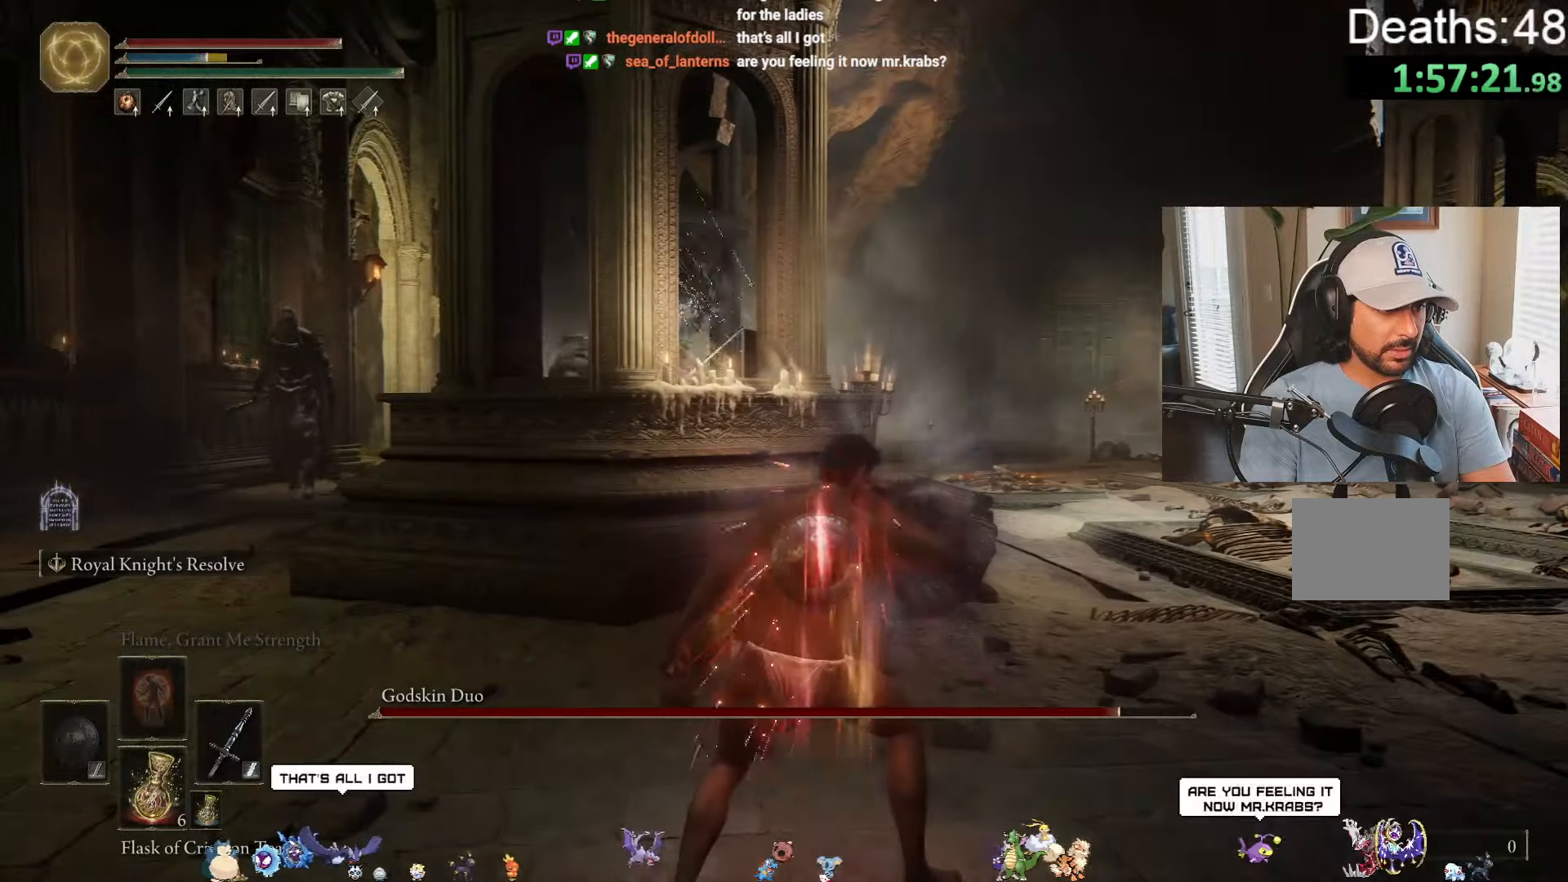
{"buttons": ["Y"], "left_stick": "right", "right_stick": "center", "events": [[67, "left_stick", "right"], [150, "Y", "down"], [267, "R1", "down"], [433, "R1", "up"]]}
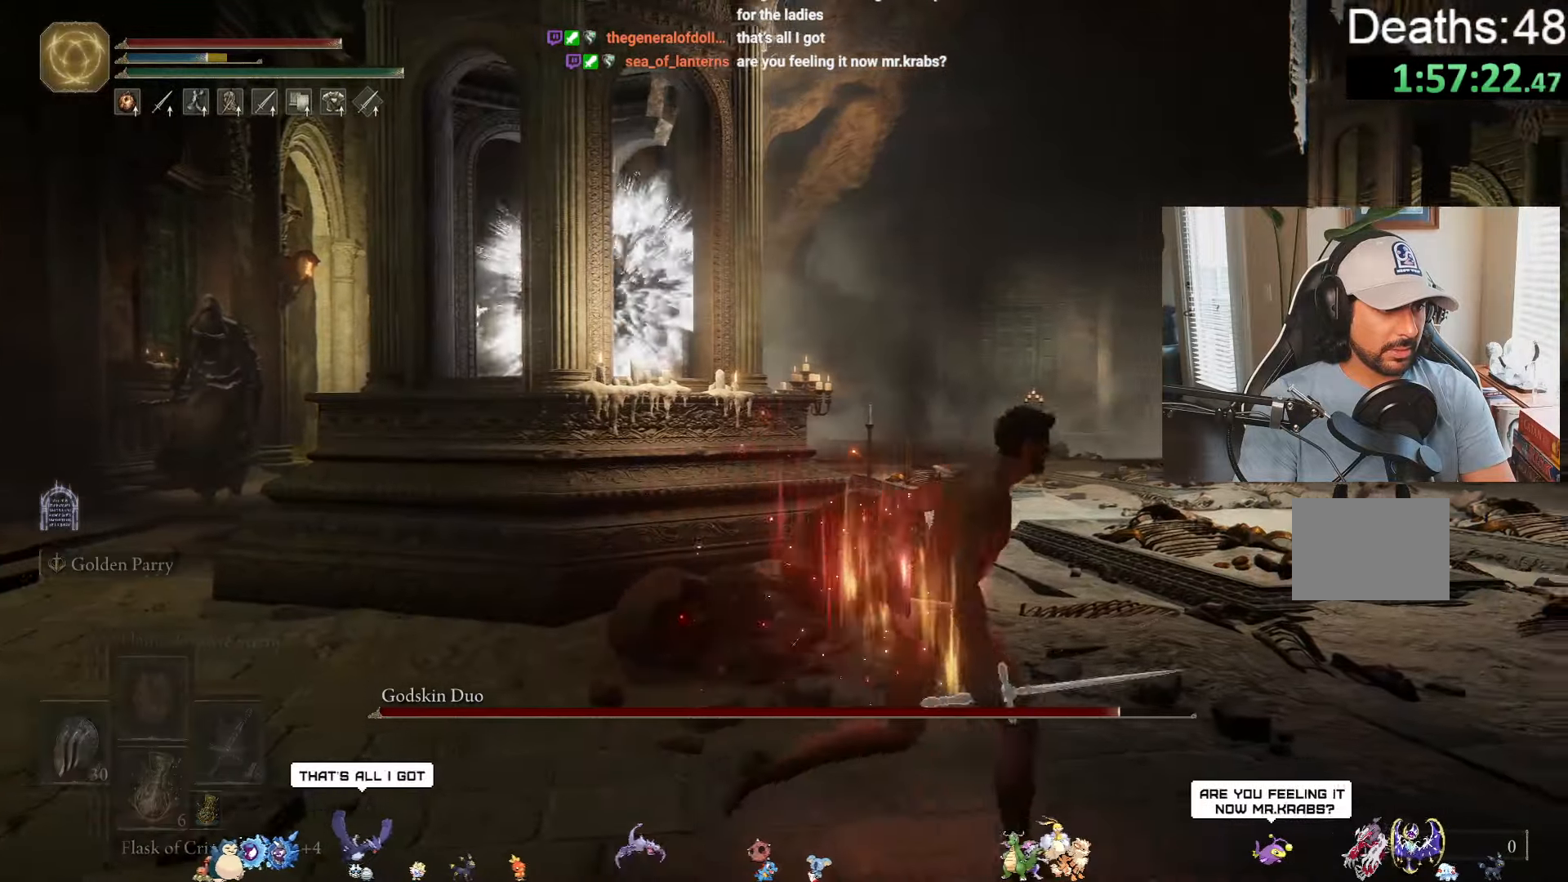
{"buttons": [], "left_stick": "up-right", "right_stick": "center", "events": [[83, "left_stick", "up-right"], [100, "Y", "up"], [267, "right_stick", "left"], [450, "right_stick", "center"]]}
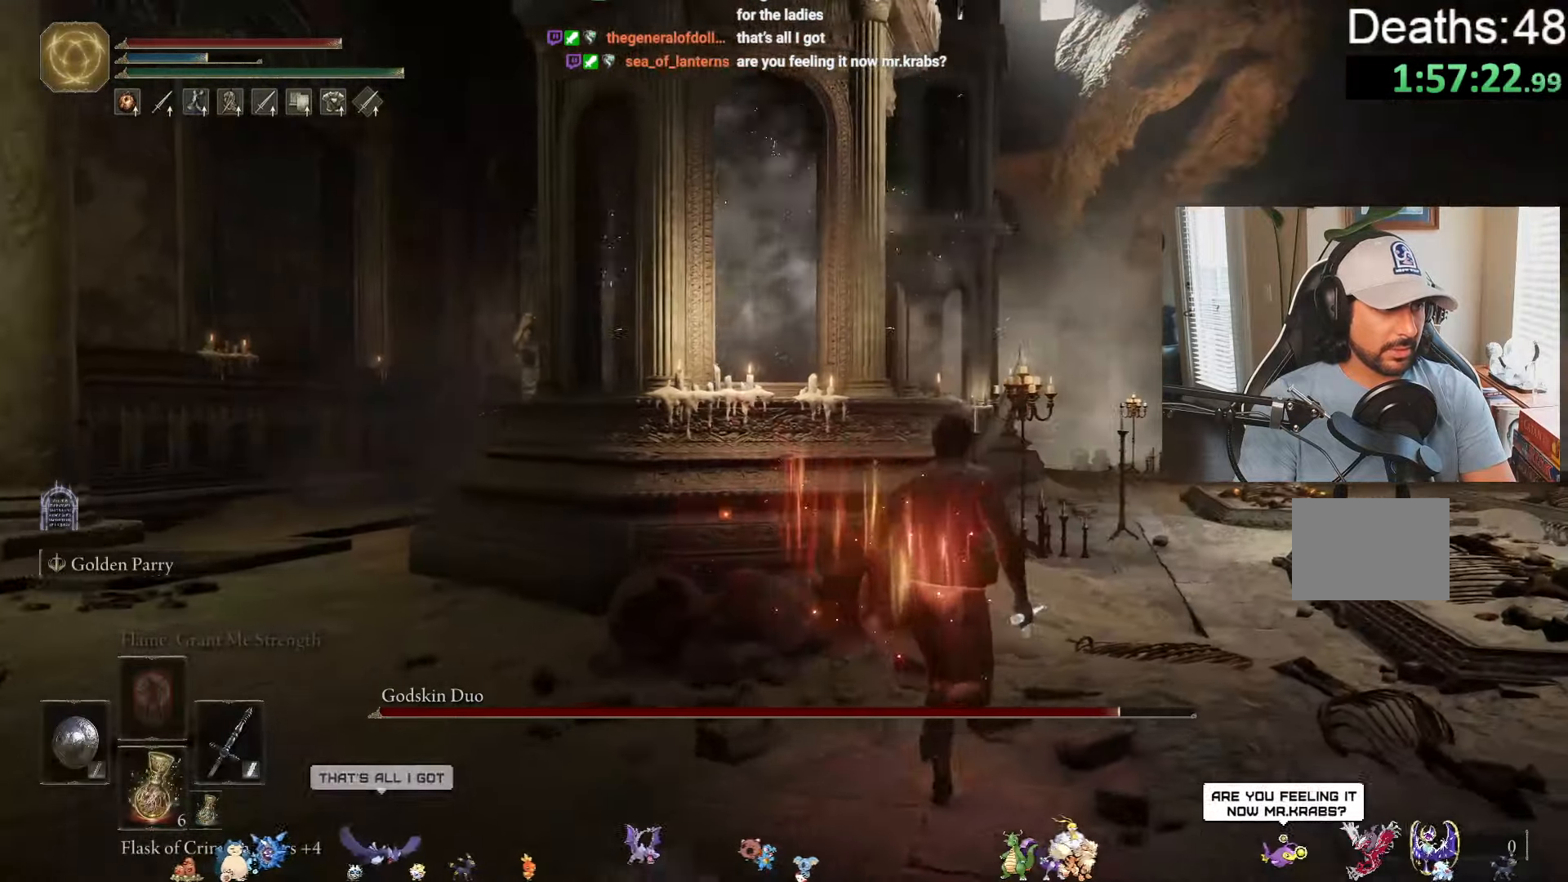
{"buttons": [], "left_stick": "up-right", "right_stick": "center", "events": [[117, "right_stick", "left"], [200, "right_stick", "center"], [317, "right_stick", "left"], [467, "right_stick", "center"]]}
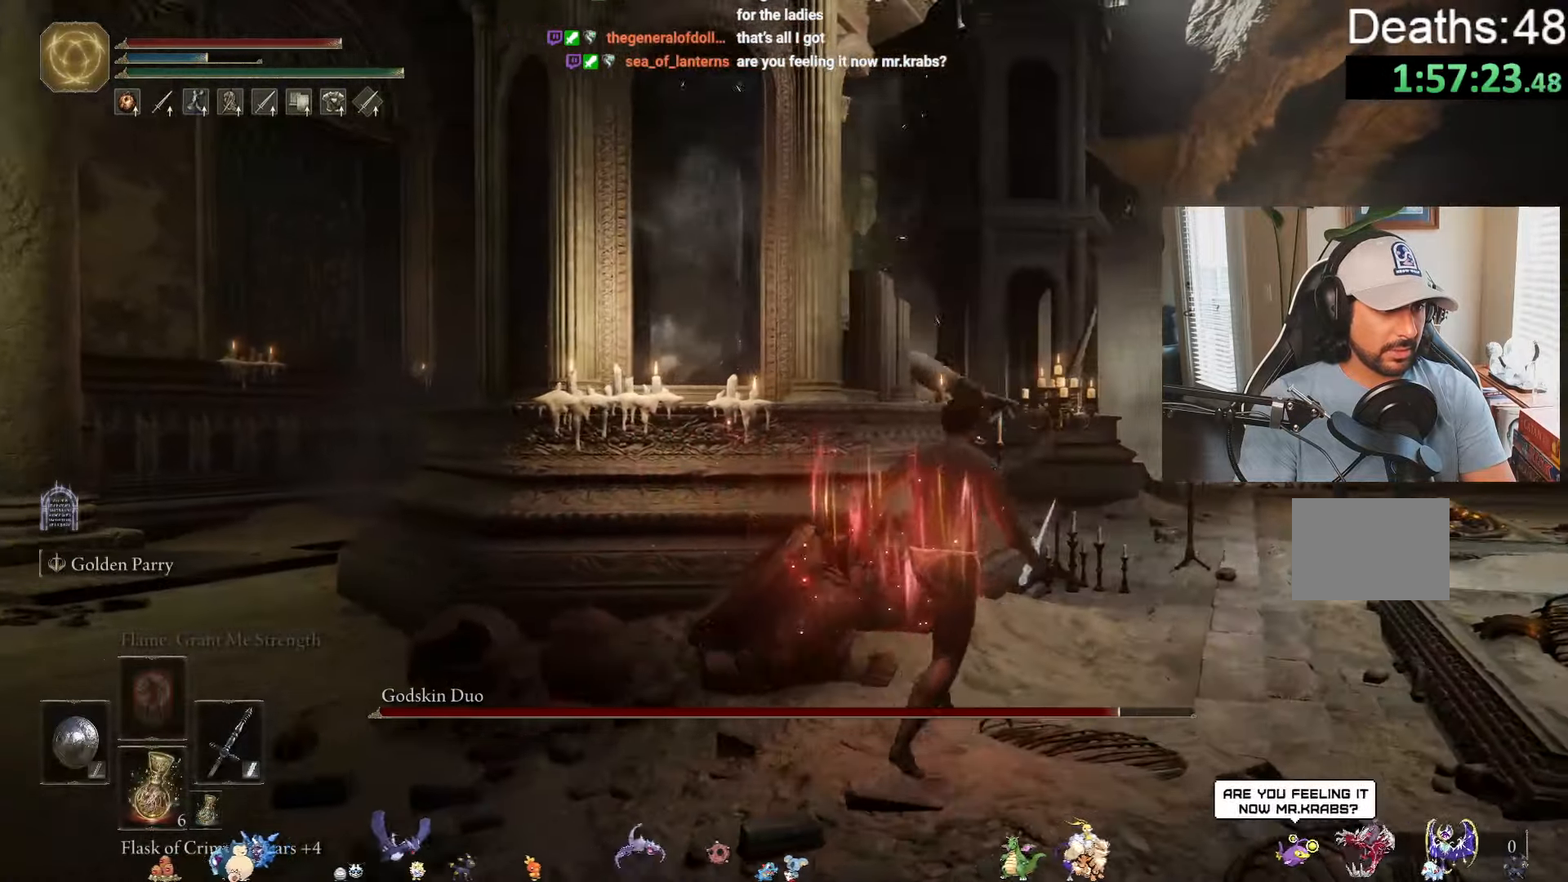
{"buttons": [], "left_stick": "right", "right_stick": "left", "events": [[250, "left_stick", "right"], [300, "right_stick", "left"]]}
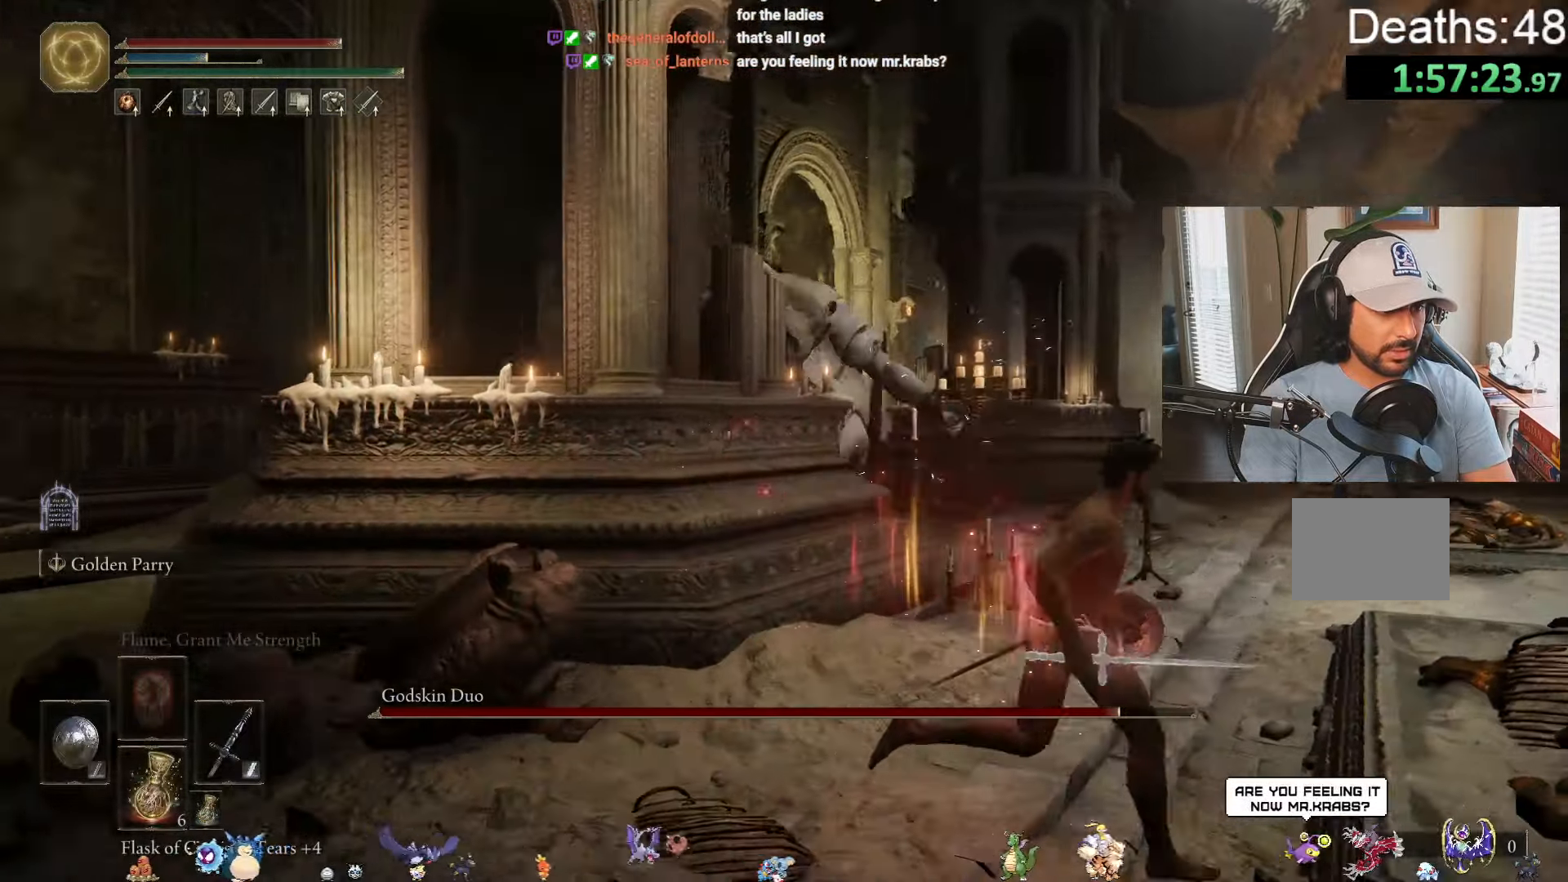
{"buttons": [], "left_stick": "down-right", "right_stick": "left", "events": [[50, "R3", "down"], [150, "R3", "up"], [300, "left_stick", "down-right"]]}
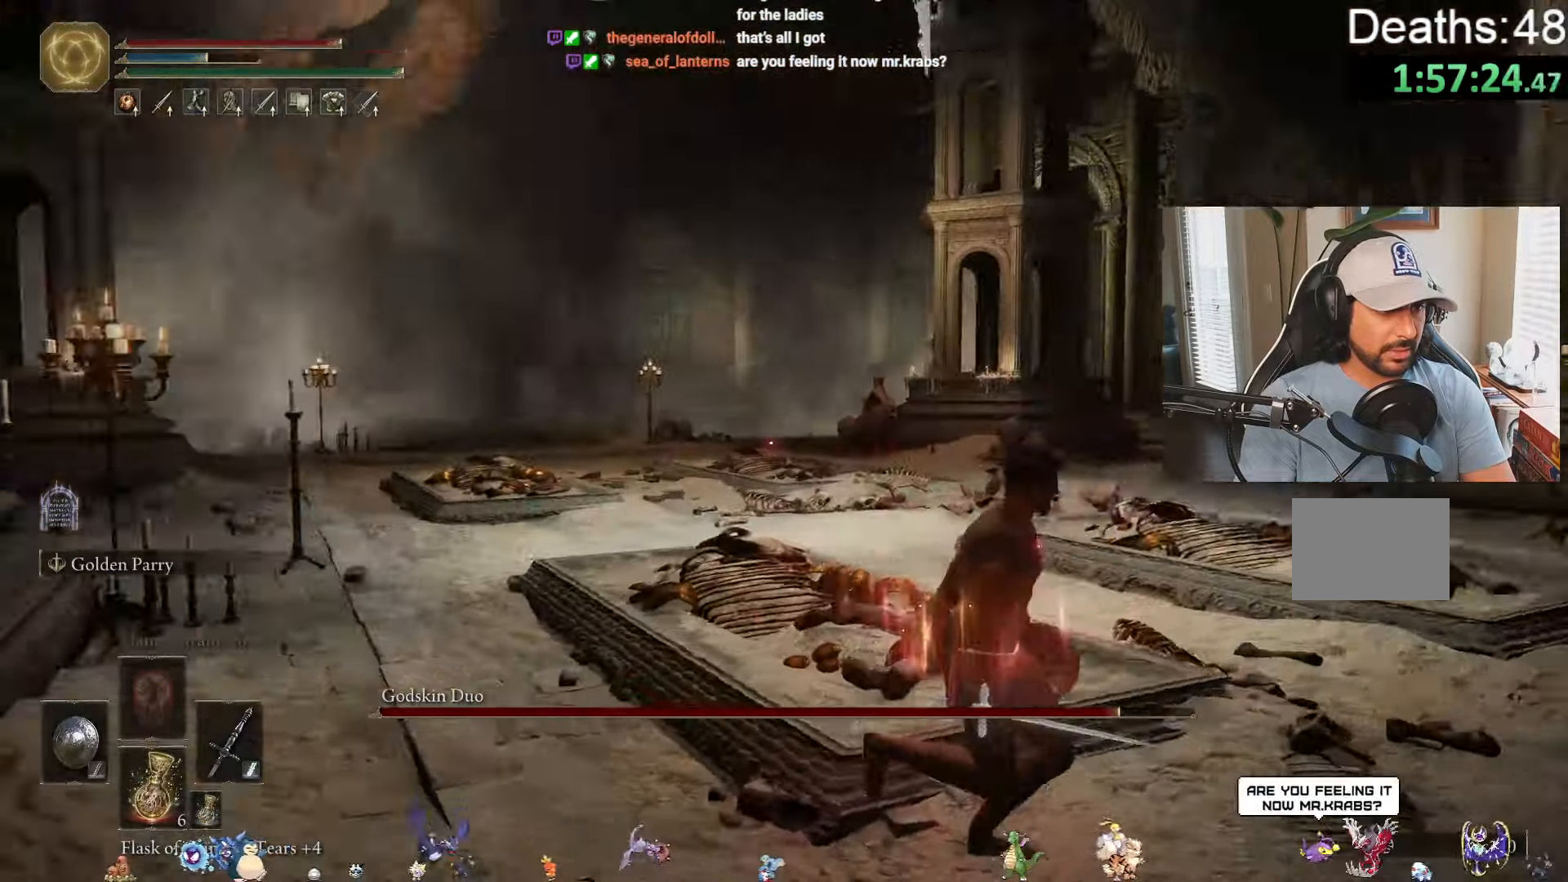
{"buttons": [], "left_stick": "down-right", "right_stick": "center", "events": [[100, "right_stick", "center"], [217, "B", "down"], [333, "B", "up"]]}
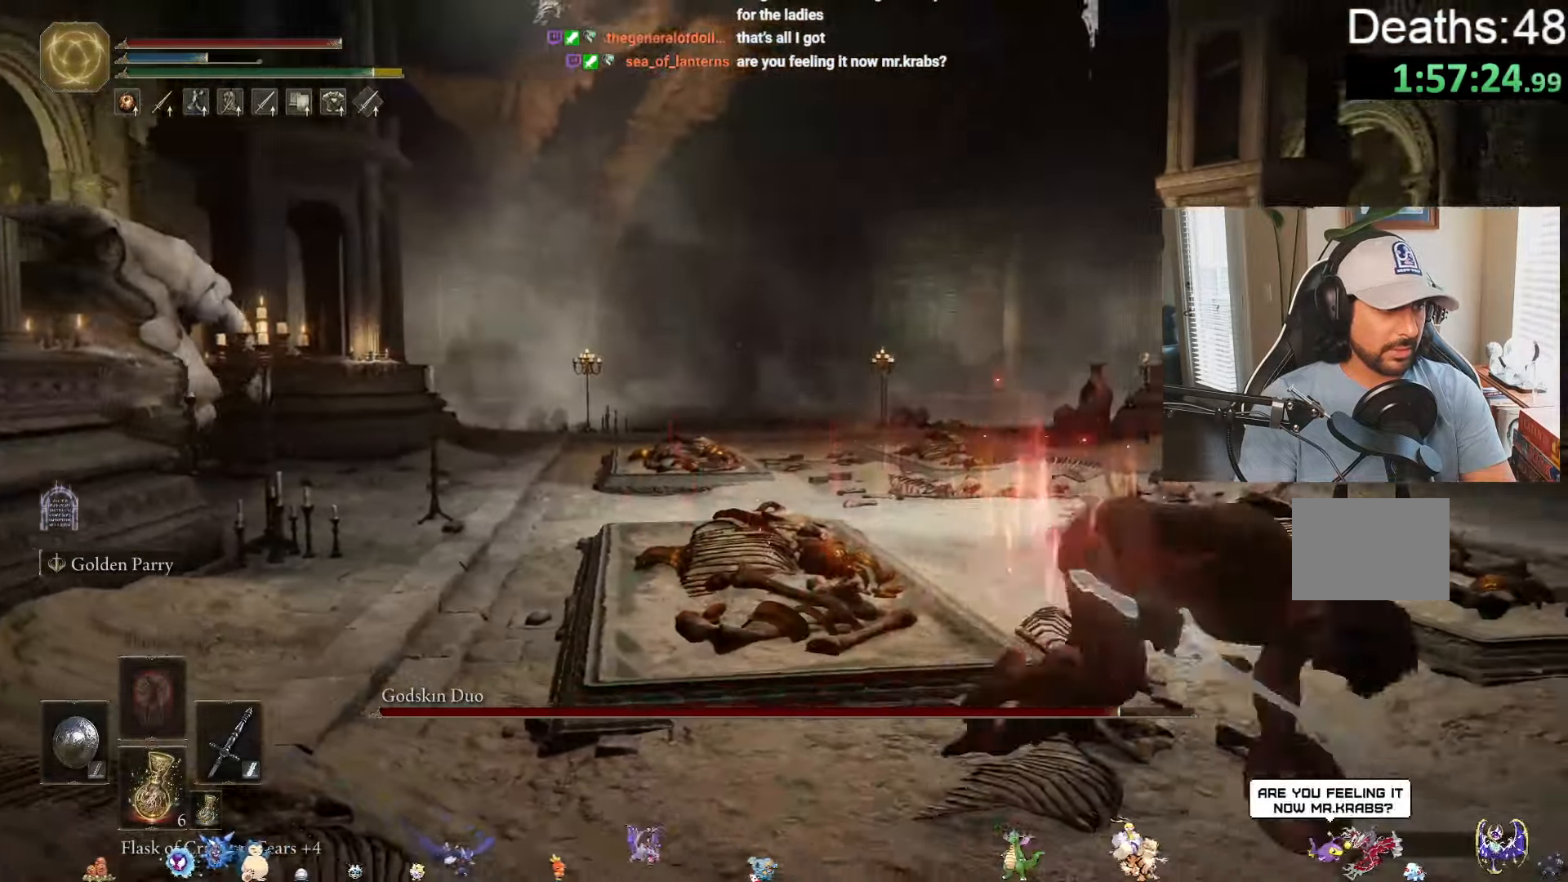
{"buttons": ["R3"], "left_stick": "up-right", "right_stick": "center", "events": [[33, "right_stick", "left"], [217, "left_stick", "right"], [333, "left_stick", "up-right"], [433, "R3", "down"], [433, "right_stick", "center"]]}
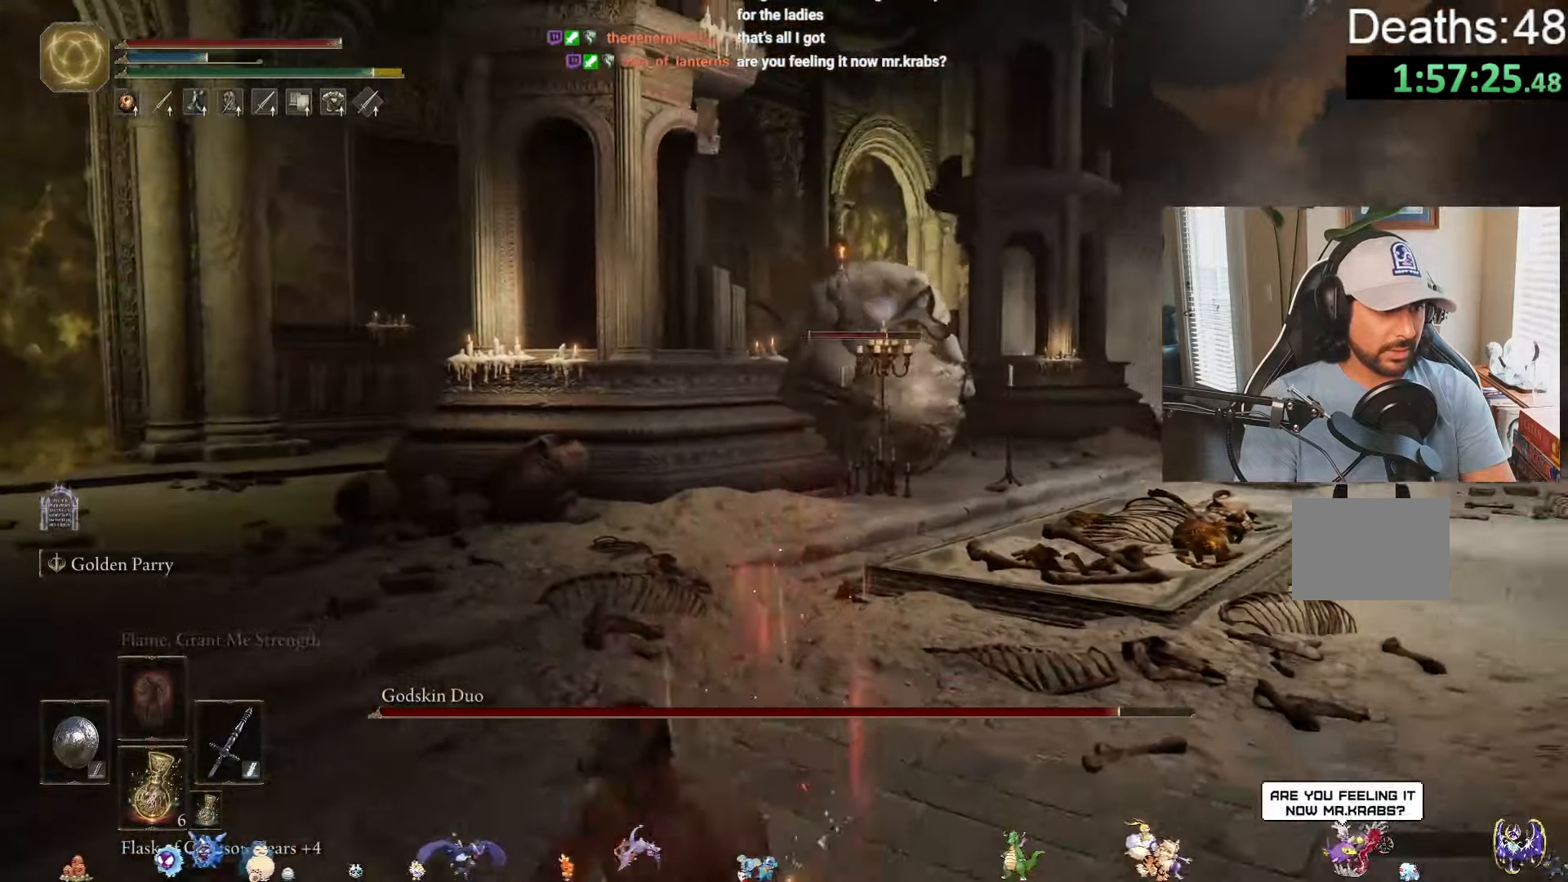
{"buttons": [], "left_stick": "up-right", "right_stick": "center", "events": [[50, "R3", "up"]]}
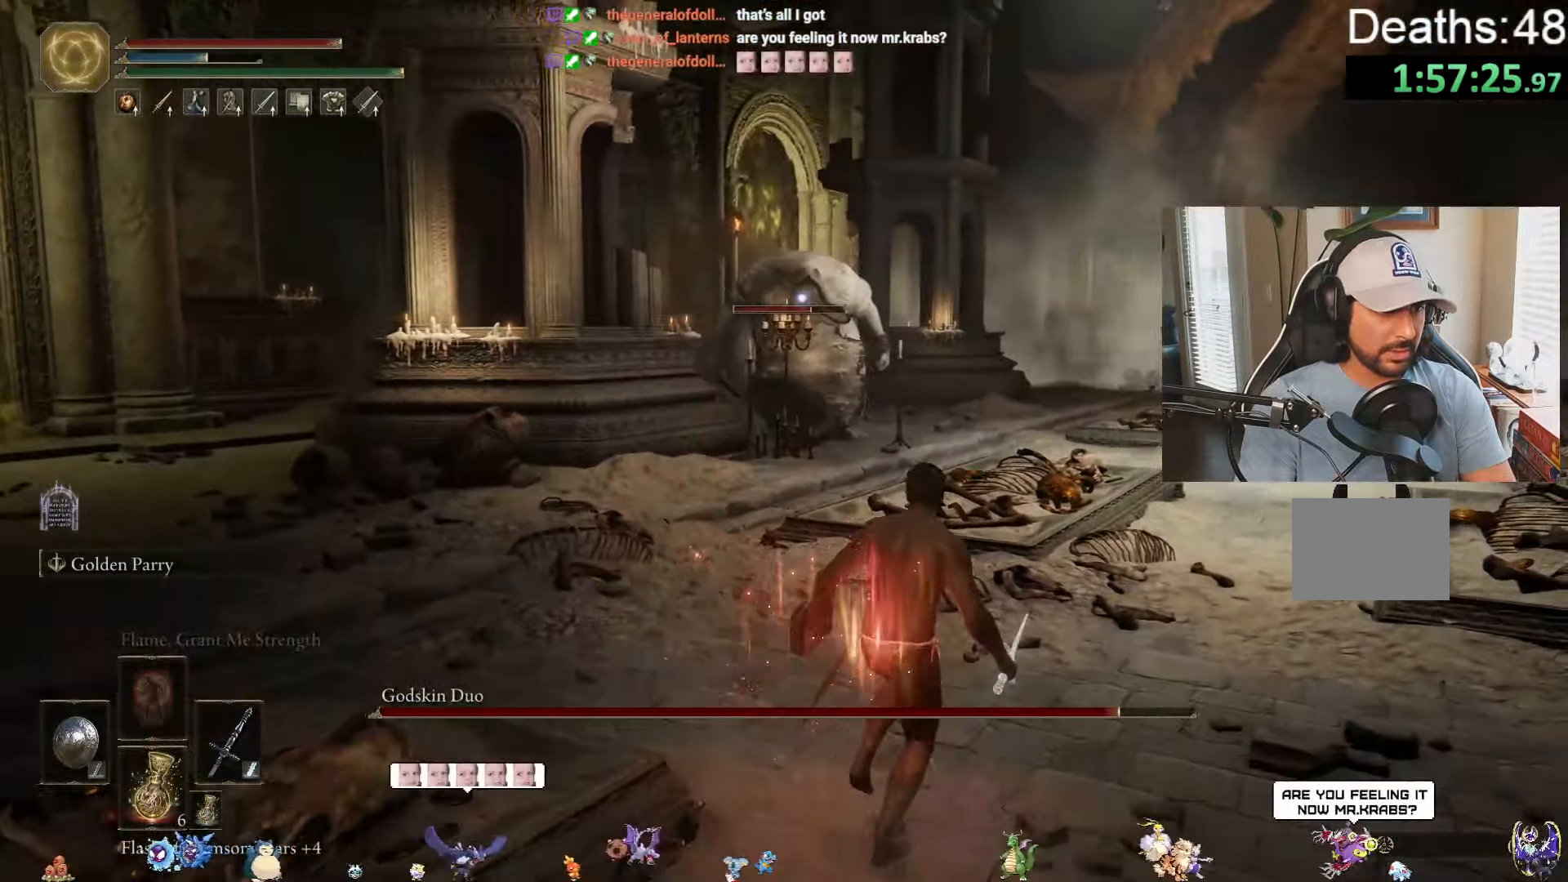
{"buttons": [], "left_stick": "up-right", "right_stick": "center", "events": []}
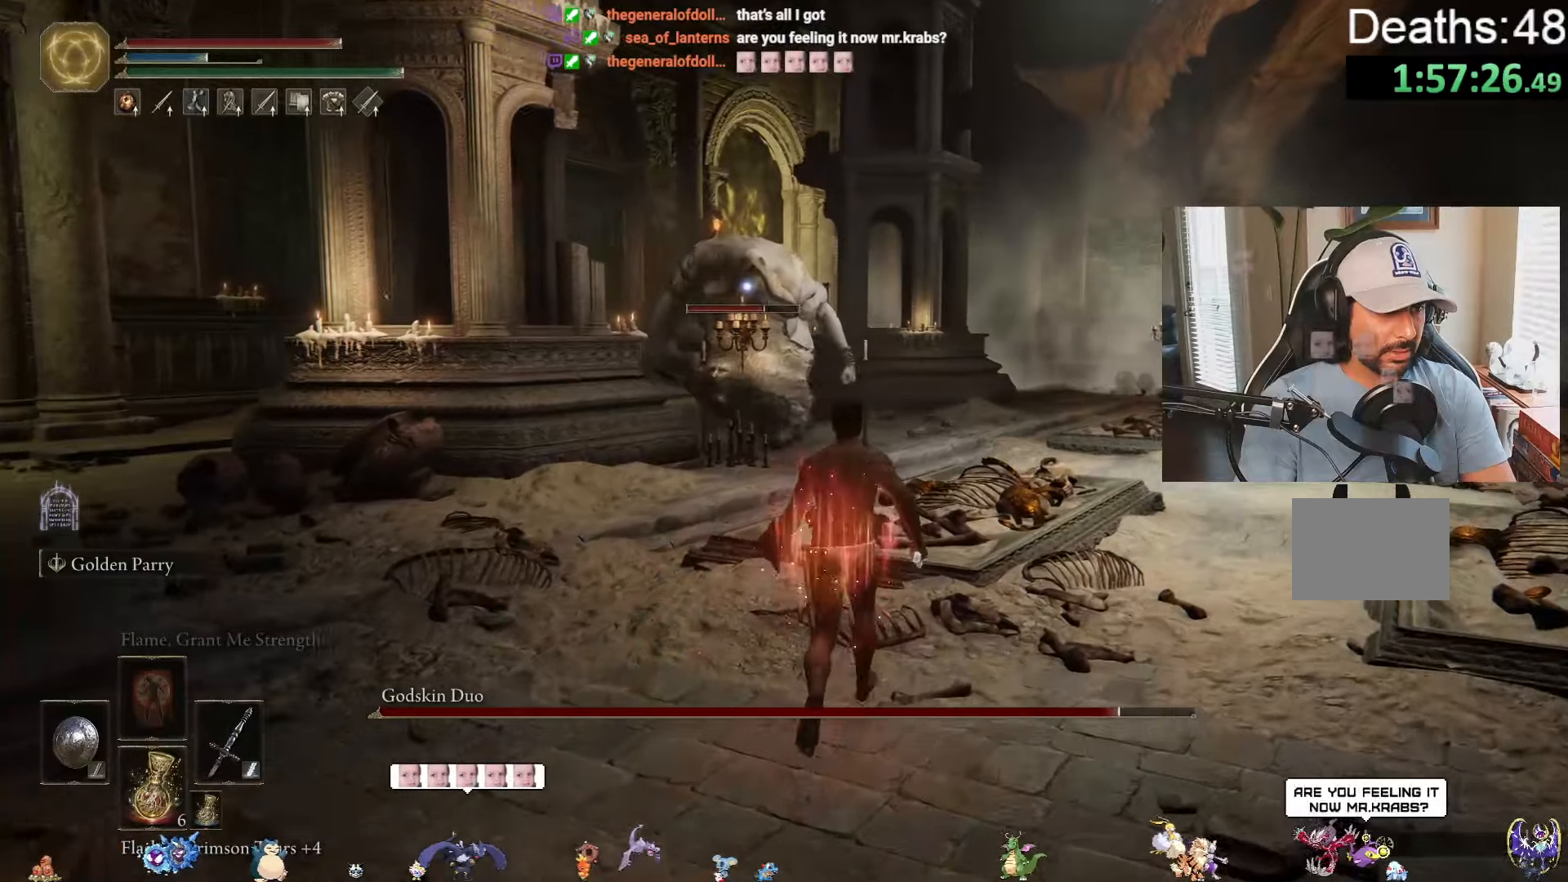
{"buttons": [], "left_stick": "up-right", "right_stick": "center", "events": []}
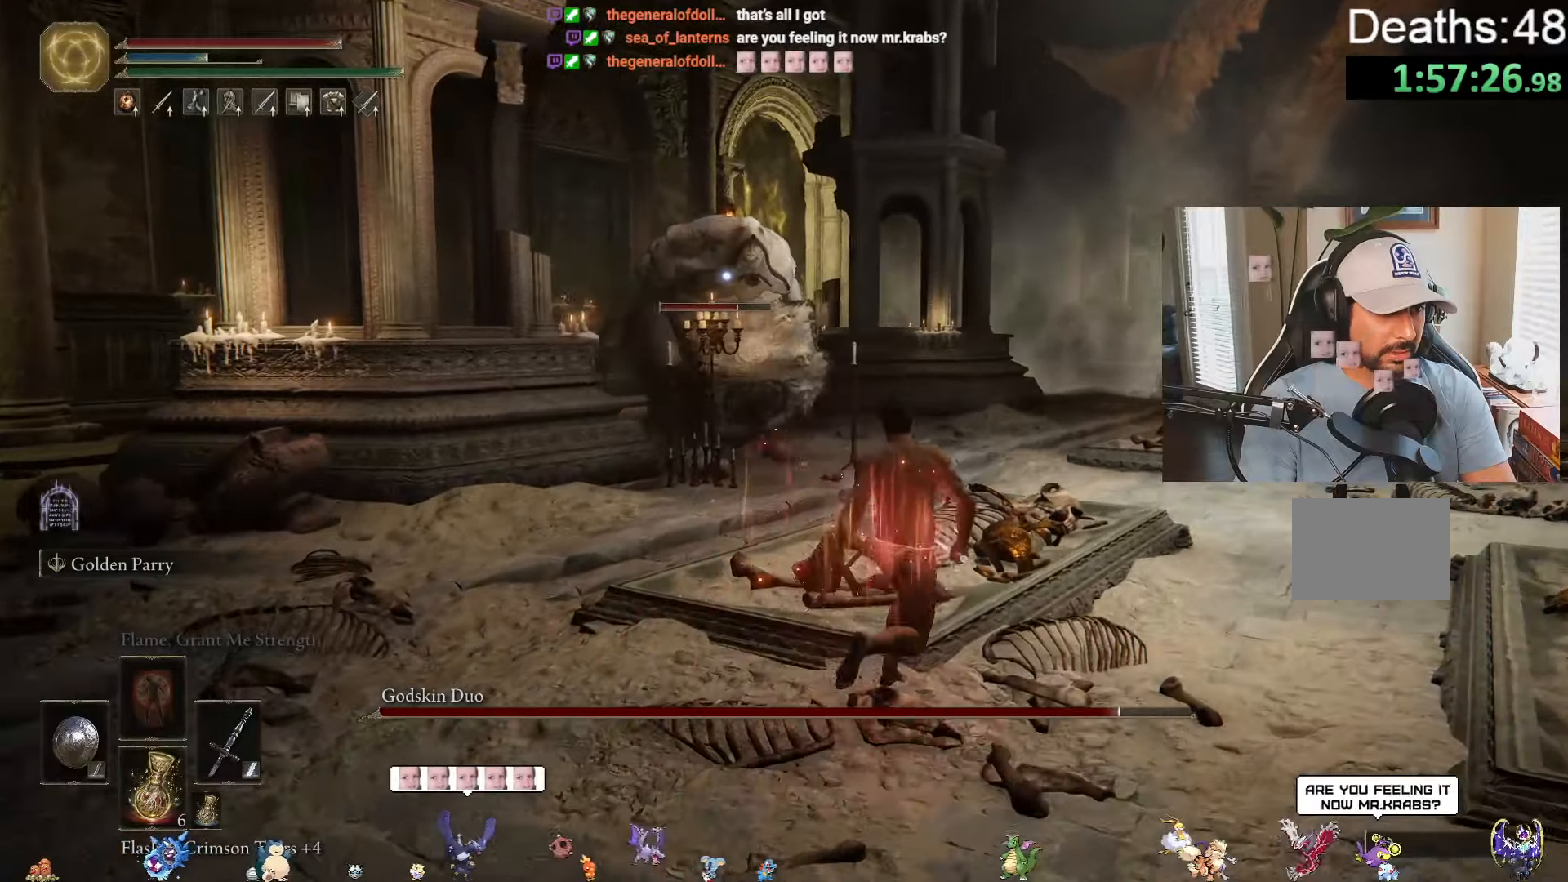
{"buttons": [], "left_stick": "up-right", "right_stick": "center", "events": []}
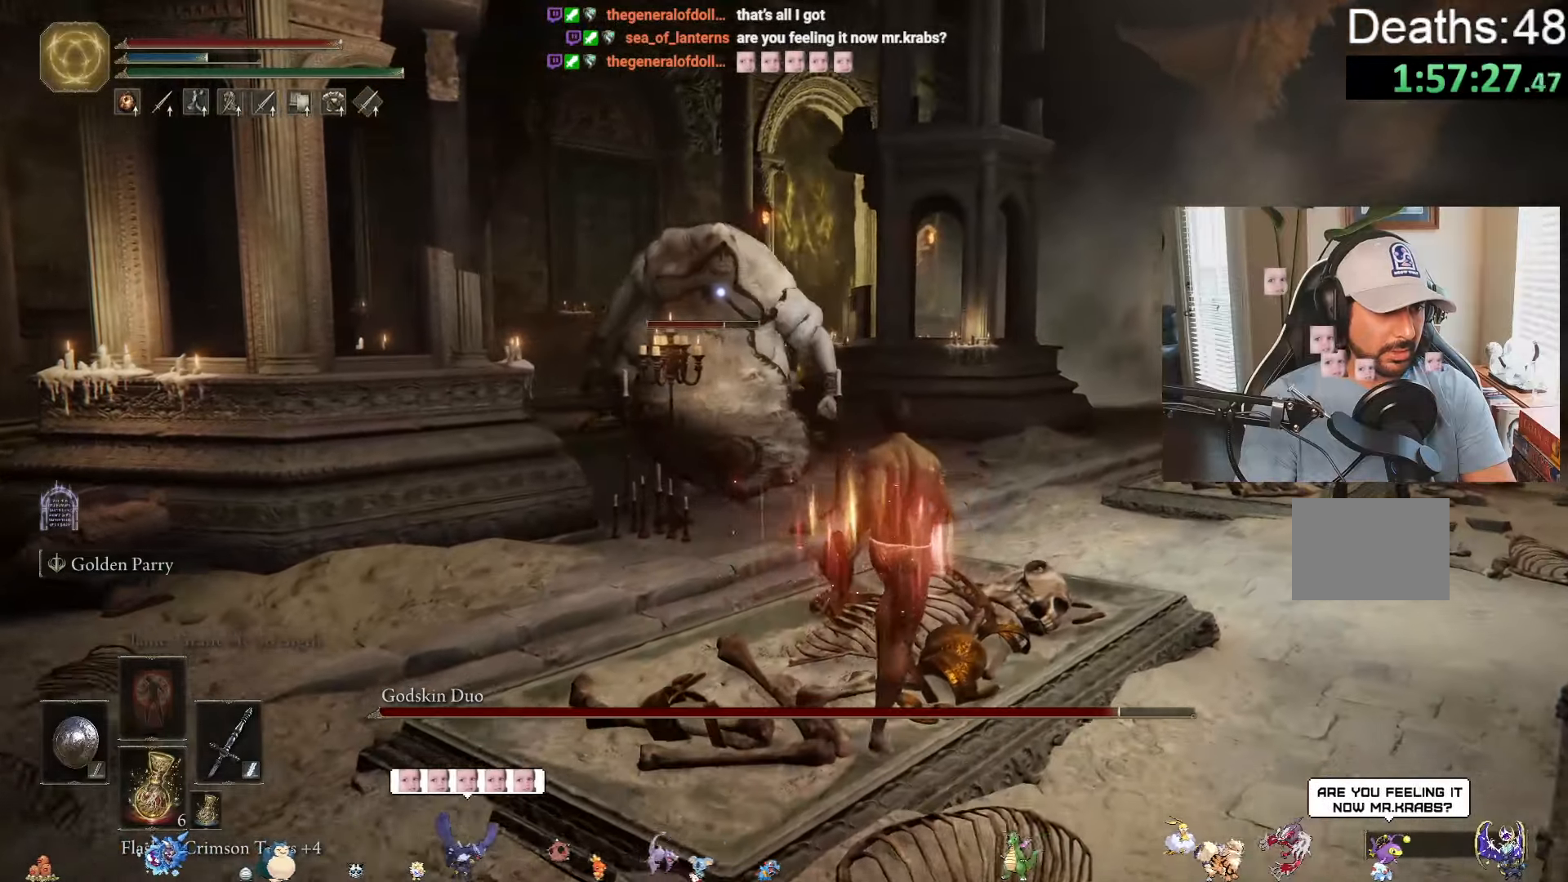
{"buttons": [], "left_stick": "up", "right_stick": "center", "events": [[267, "left_stick", "up"]]}
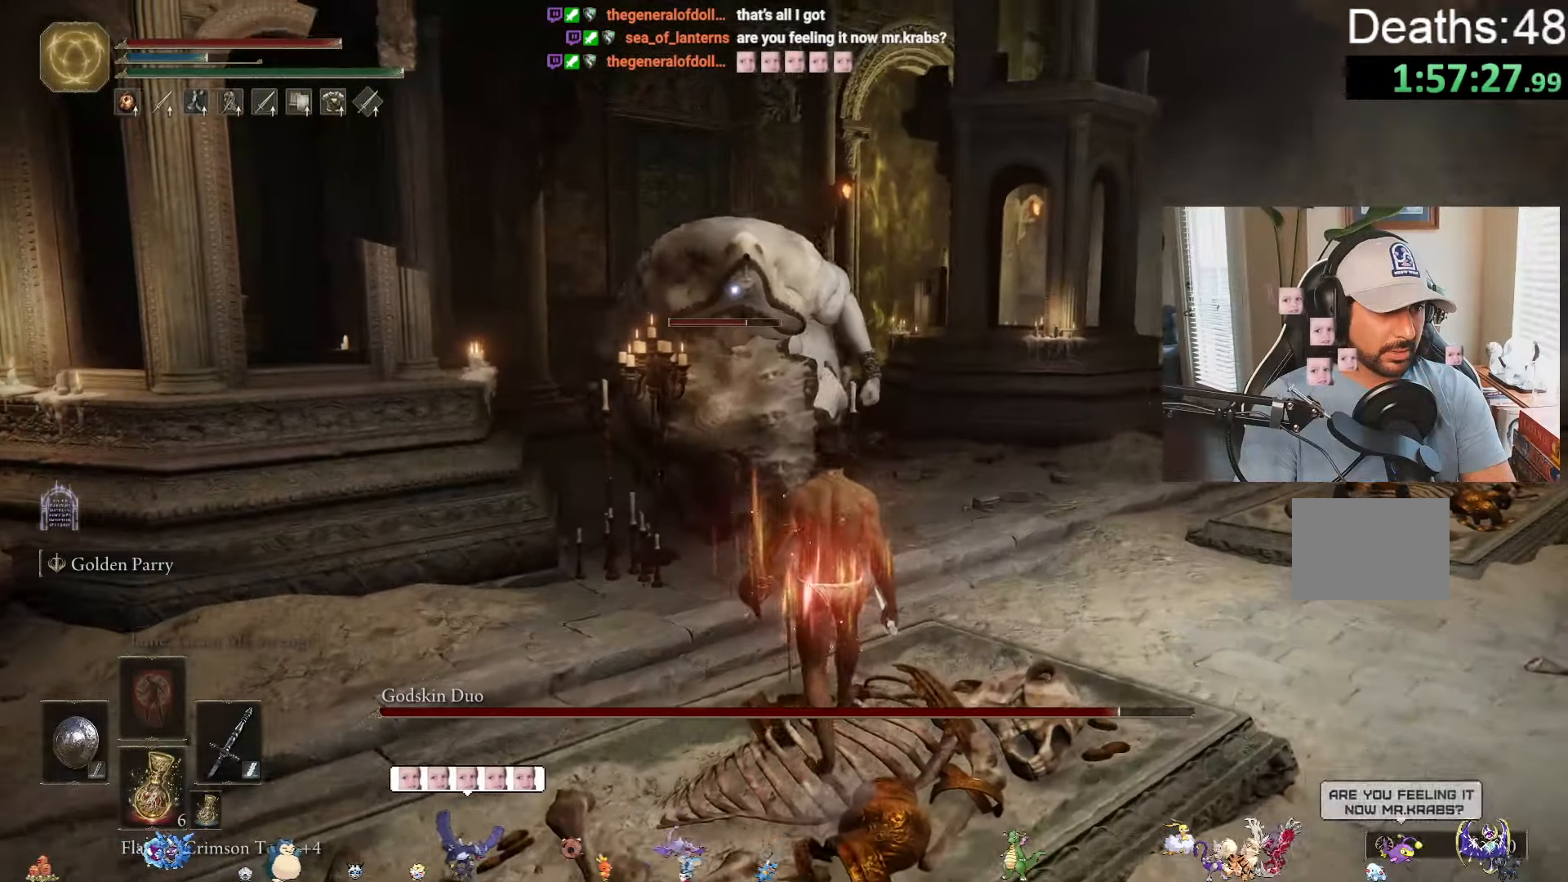
{"buttons": [], "left_stick": "up", "right_stick": "center", "events": []}
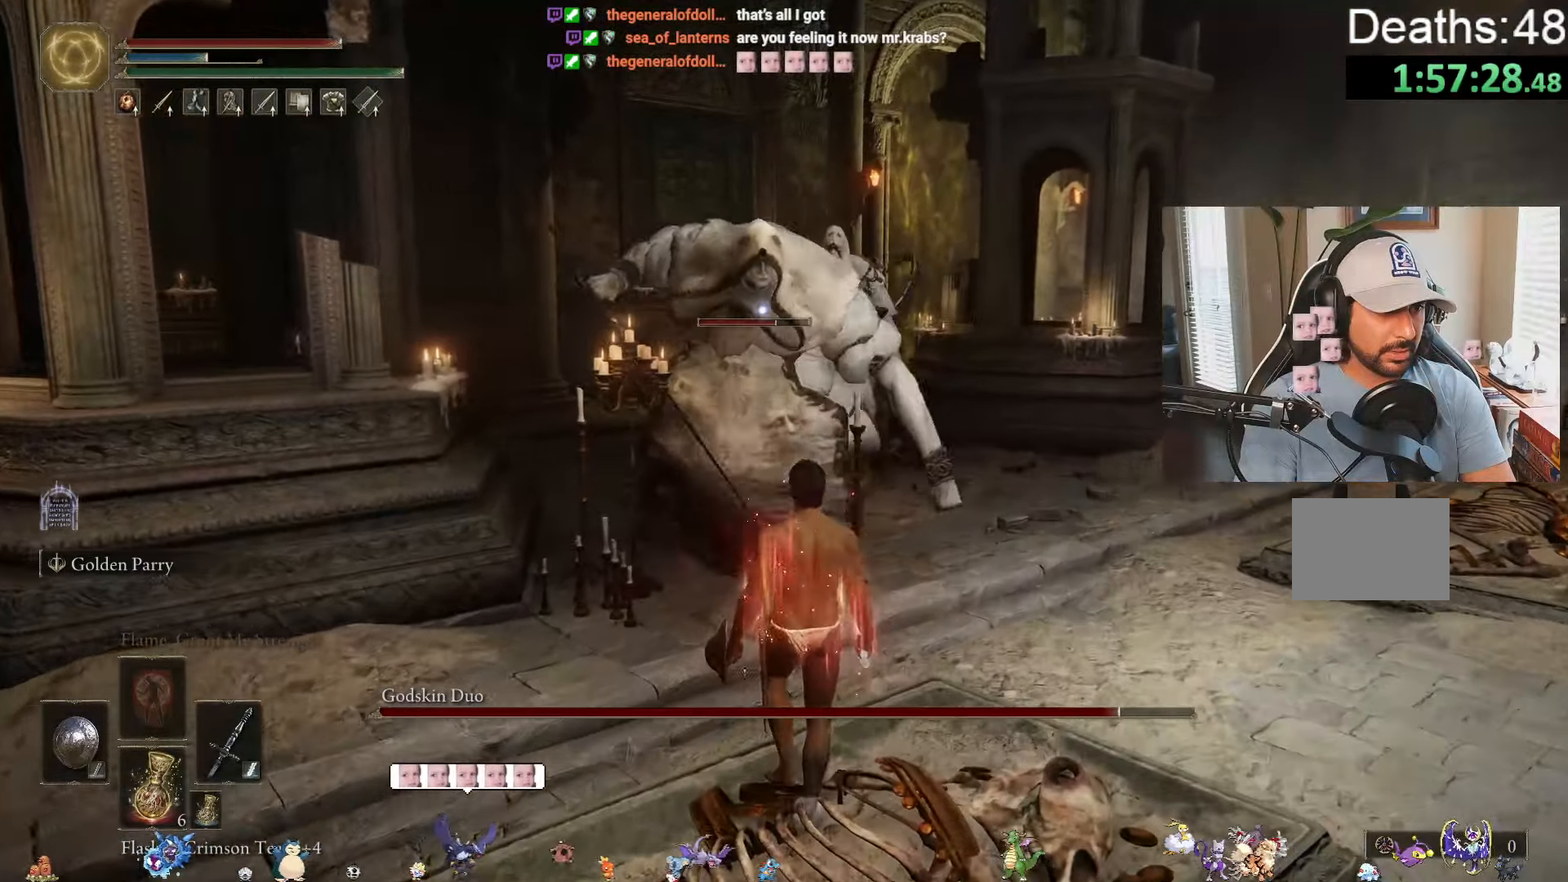
{"buttons": [], "left_stick": "center", "right_stick": "center", "events": [[367, "left_stick", "center"]]}
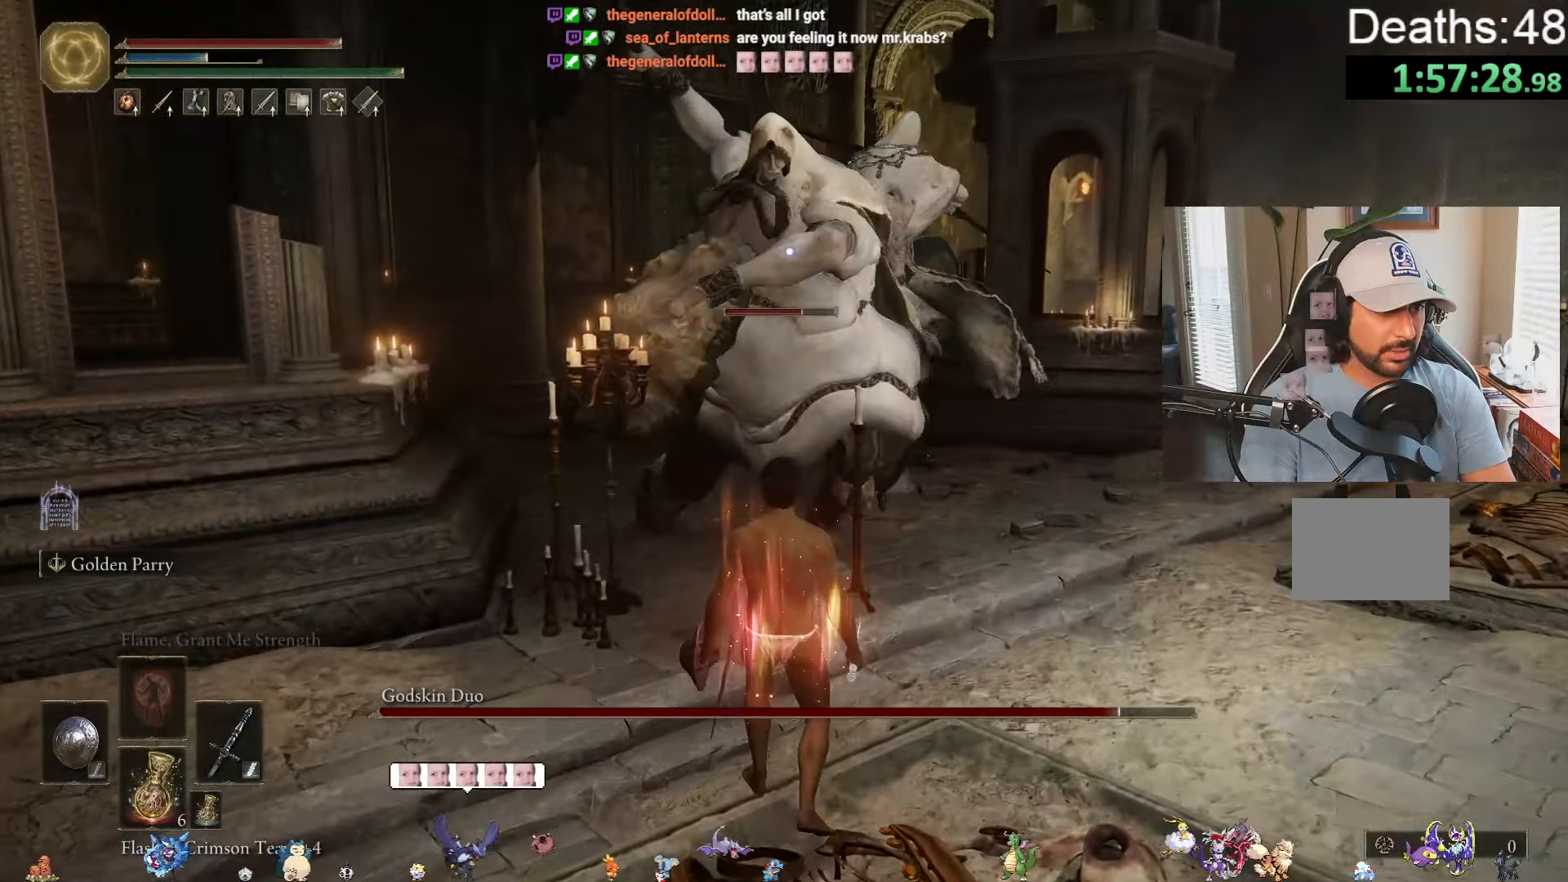
{"buttons": [], "left_stick": "down-left", "right_stick": "center", "events": [[217, "left_stick", "left"], [434, "left_stick", "down-left"]]}
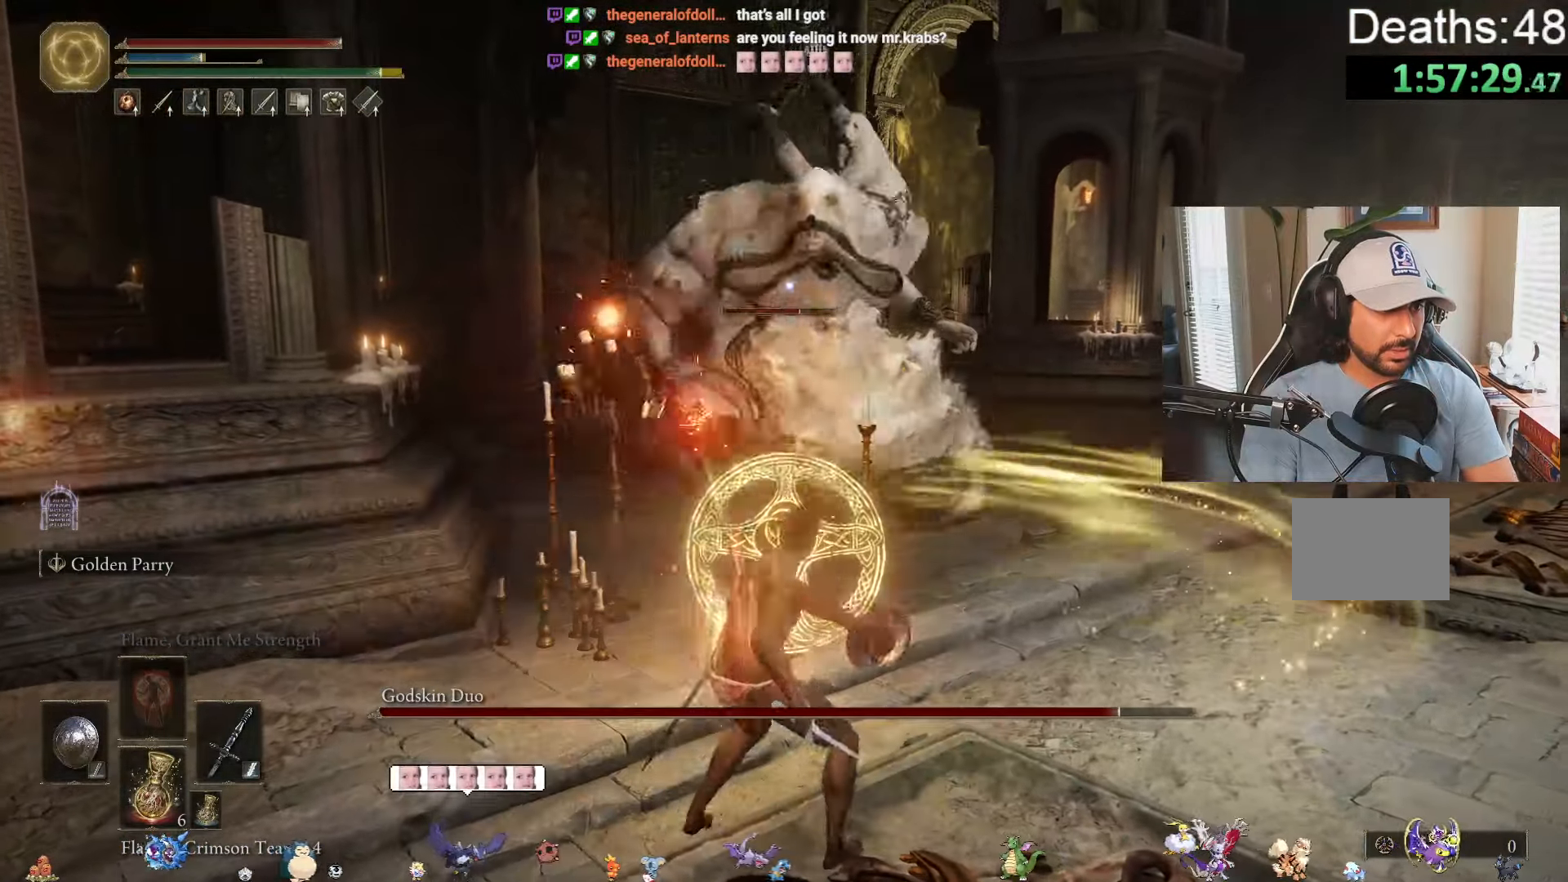
{"buttons": [], "left_stick": "up-left", "right_stick": "center", "events": [[334, "left_stick", "up-left"]]}
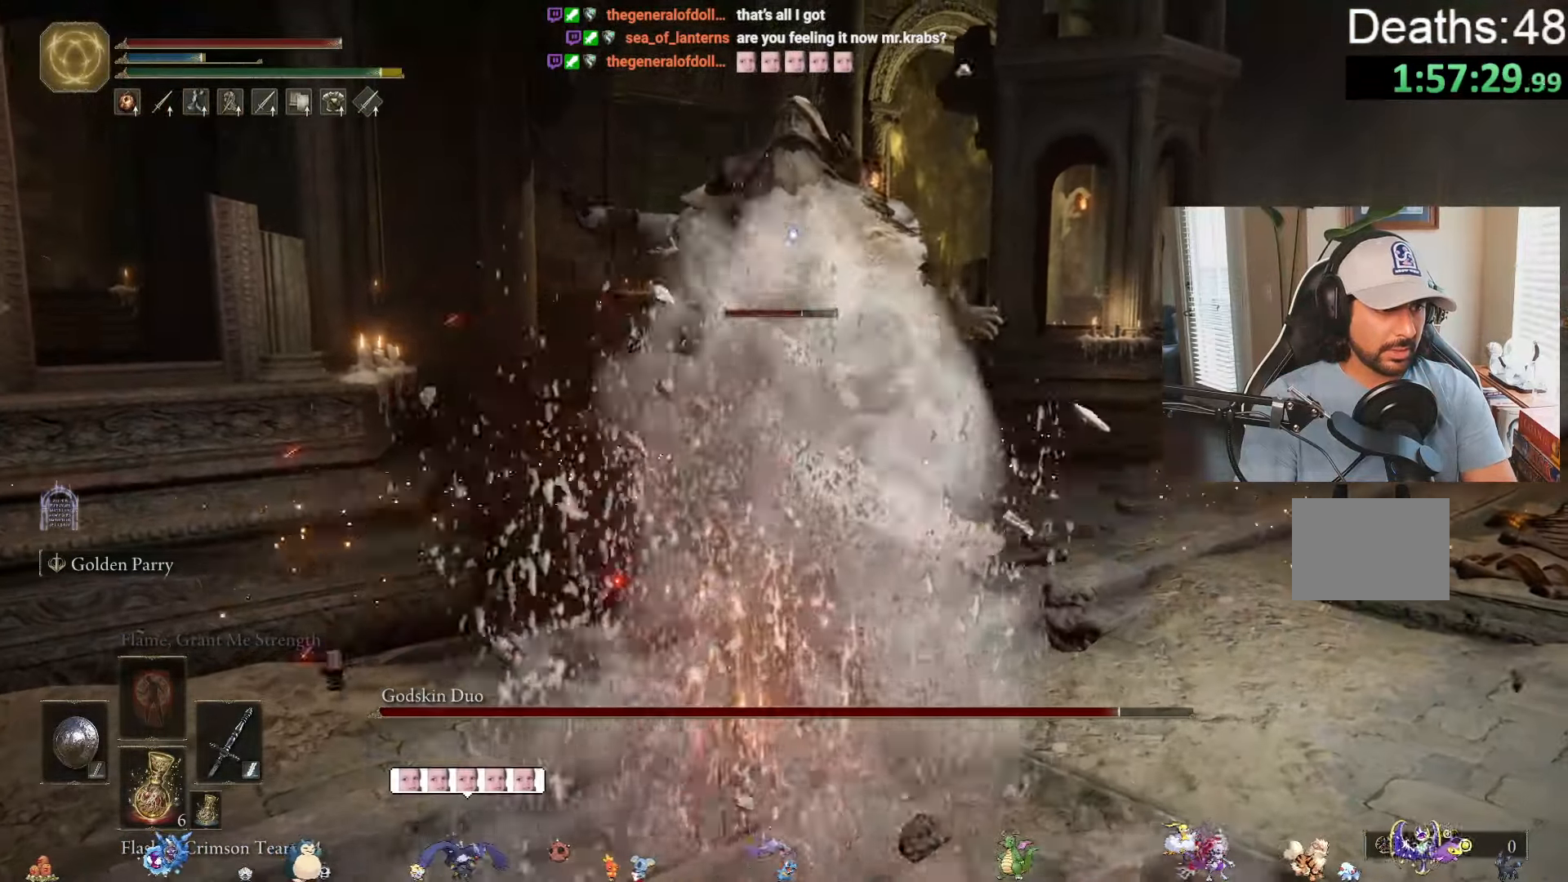
{"buttons": [], "left_stick": "up-right", "right_stick": "center", "events": [[117, "left_stick", "up"], [367, "left_stick", "up-right"]]}
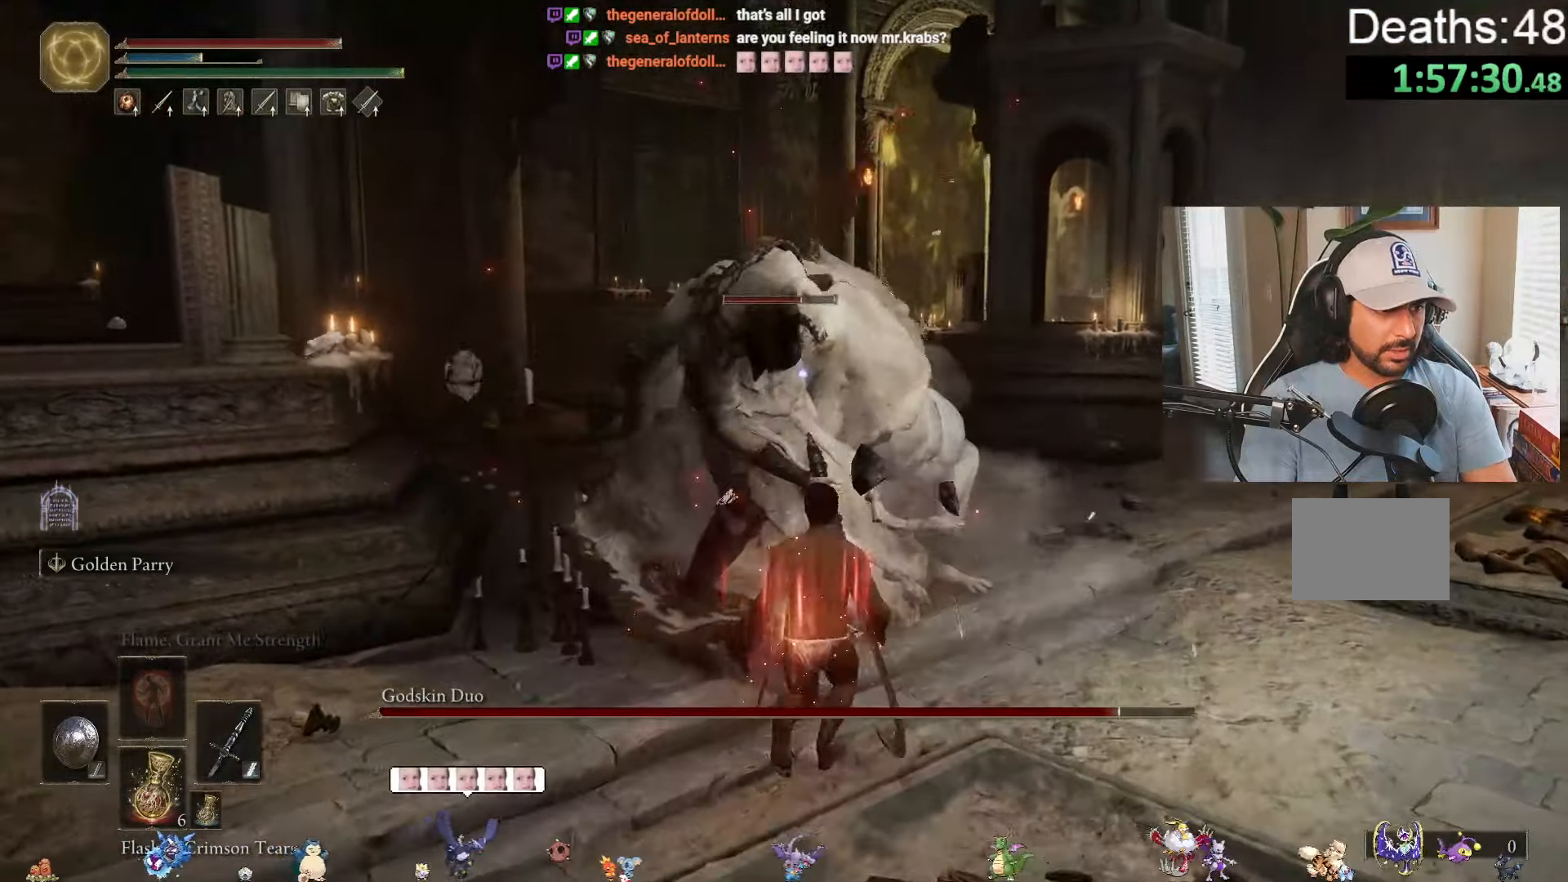
{"buttons": [], "left_stick": "up", "right_stick": "center", "events": [[234, "left_stick", "up"]]}
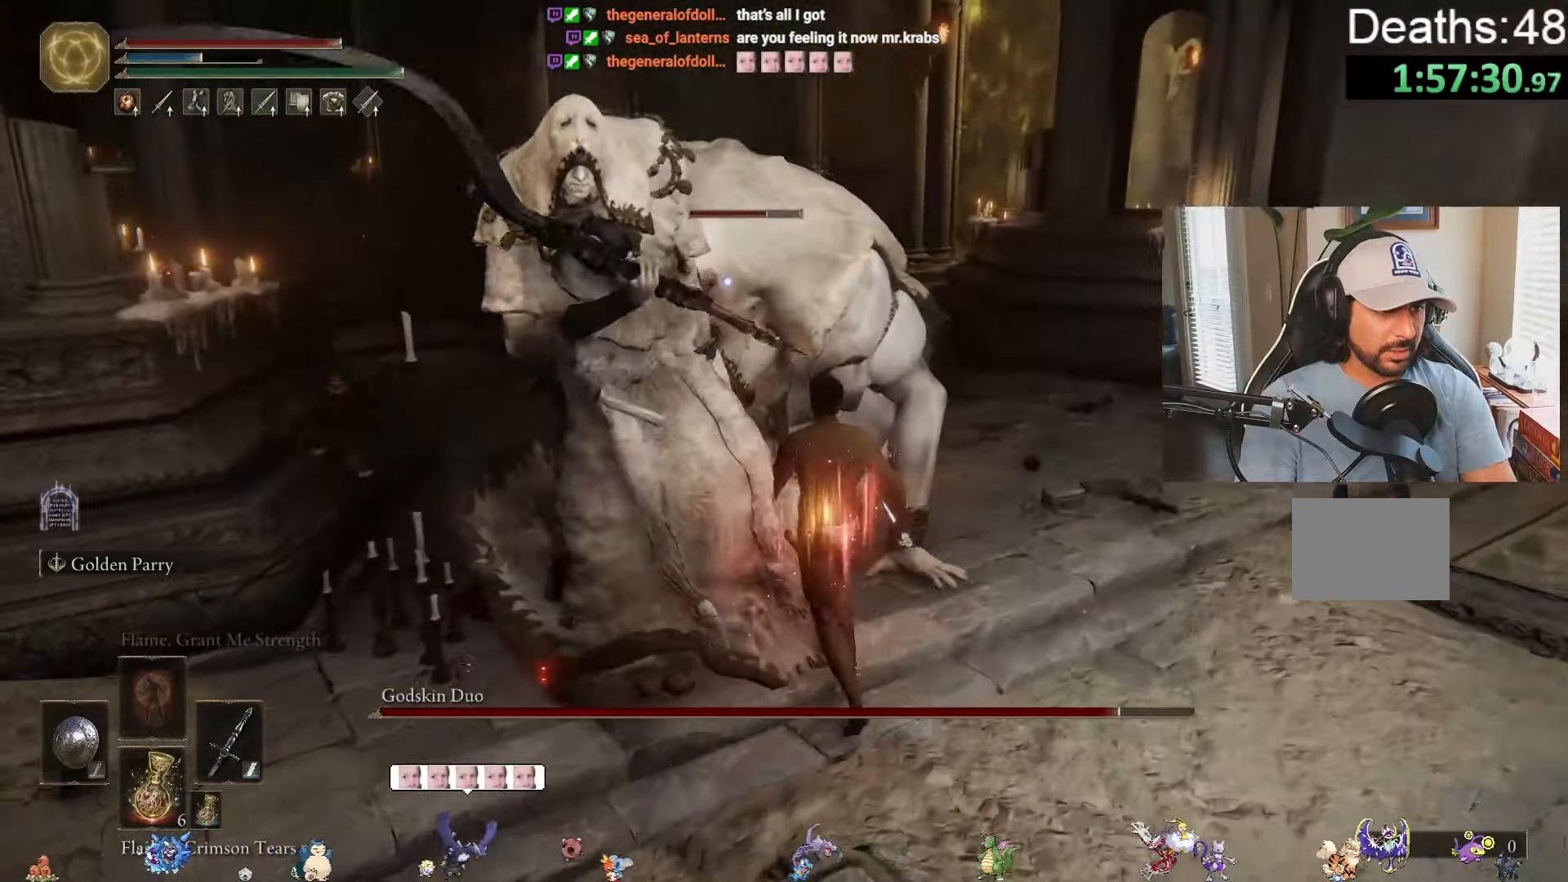
{"buttons": [], "left_stick": "center", "right_stick": "center", "events": [[216, "R1", "down"], [383, "R1", "up"], [450, "left_stick", "center"]]}
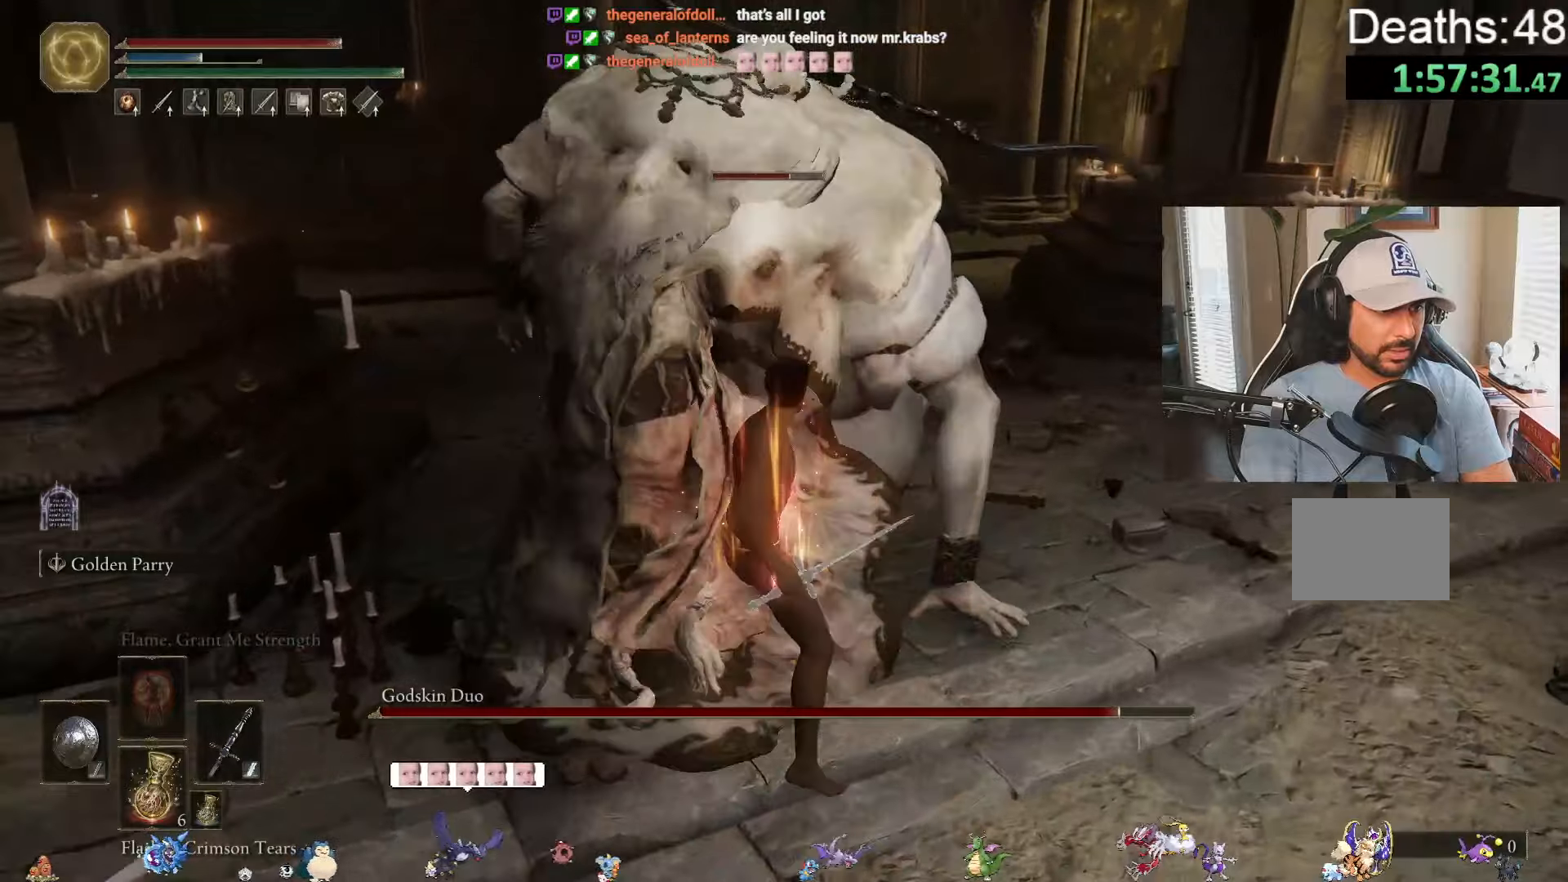
{"buttons": [], "left_stick": "center", "right_stick": "center", "events": []}
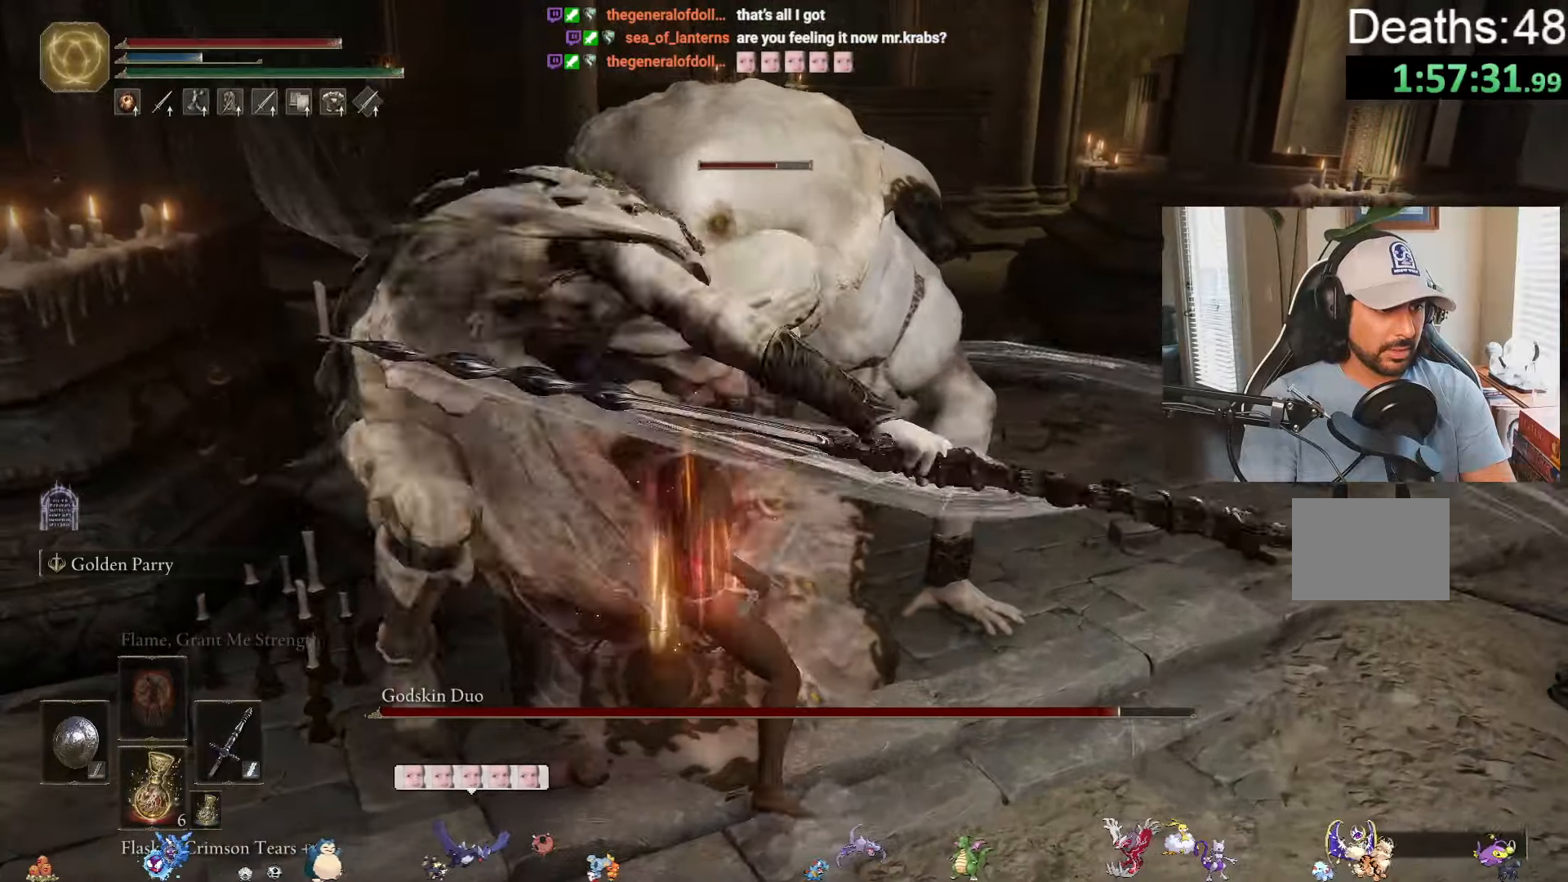
{"buttons": [], "left_stick": "center", "right_stick": "center", "events": []}
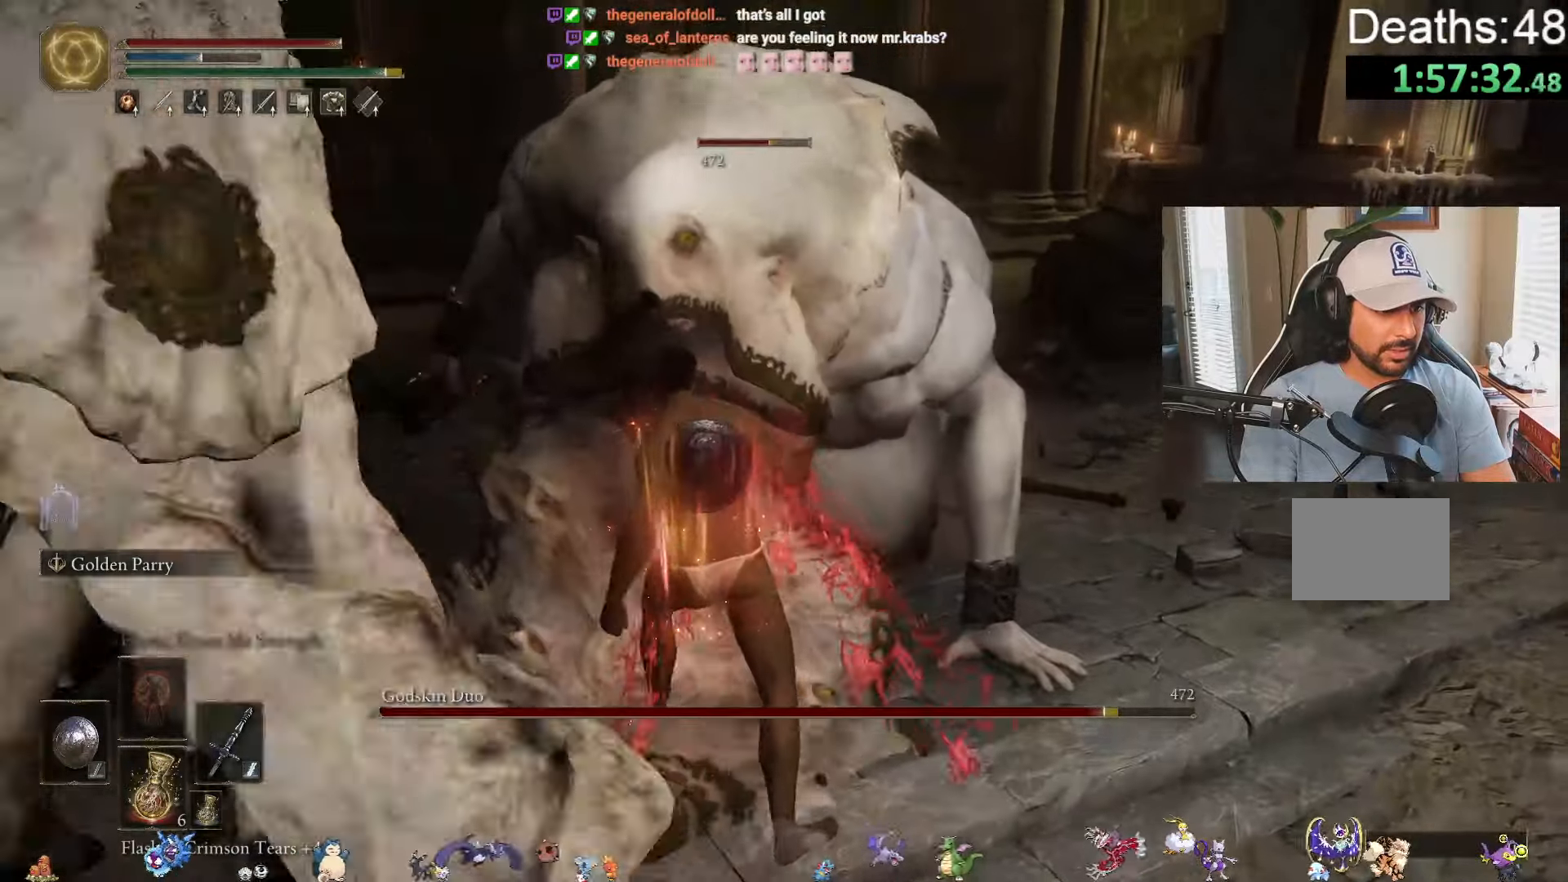
{"buttons": [], "left_stick": "center", "right_stick": "center", "events": []}
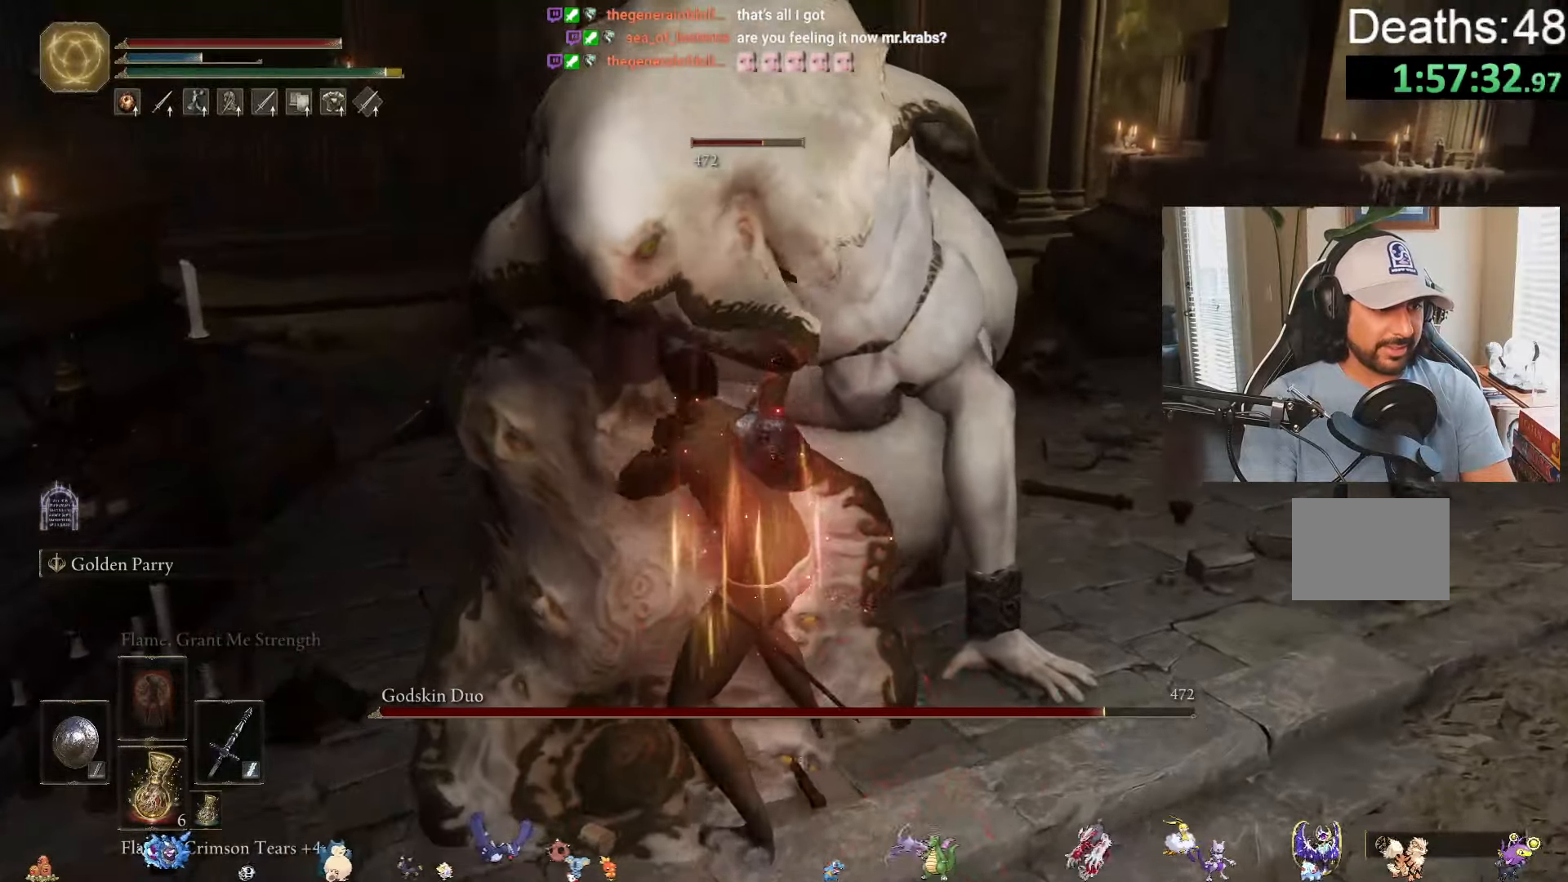
{"buttons": [], "left_stick": "down", "right_stick": "left", "events": [[50, "right_stick", "left"], [166, "left_stick", "down"]]}
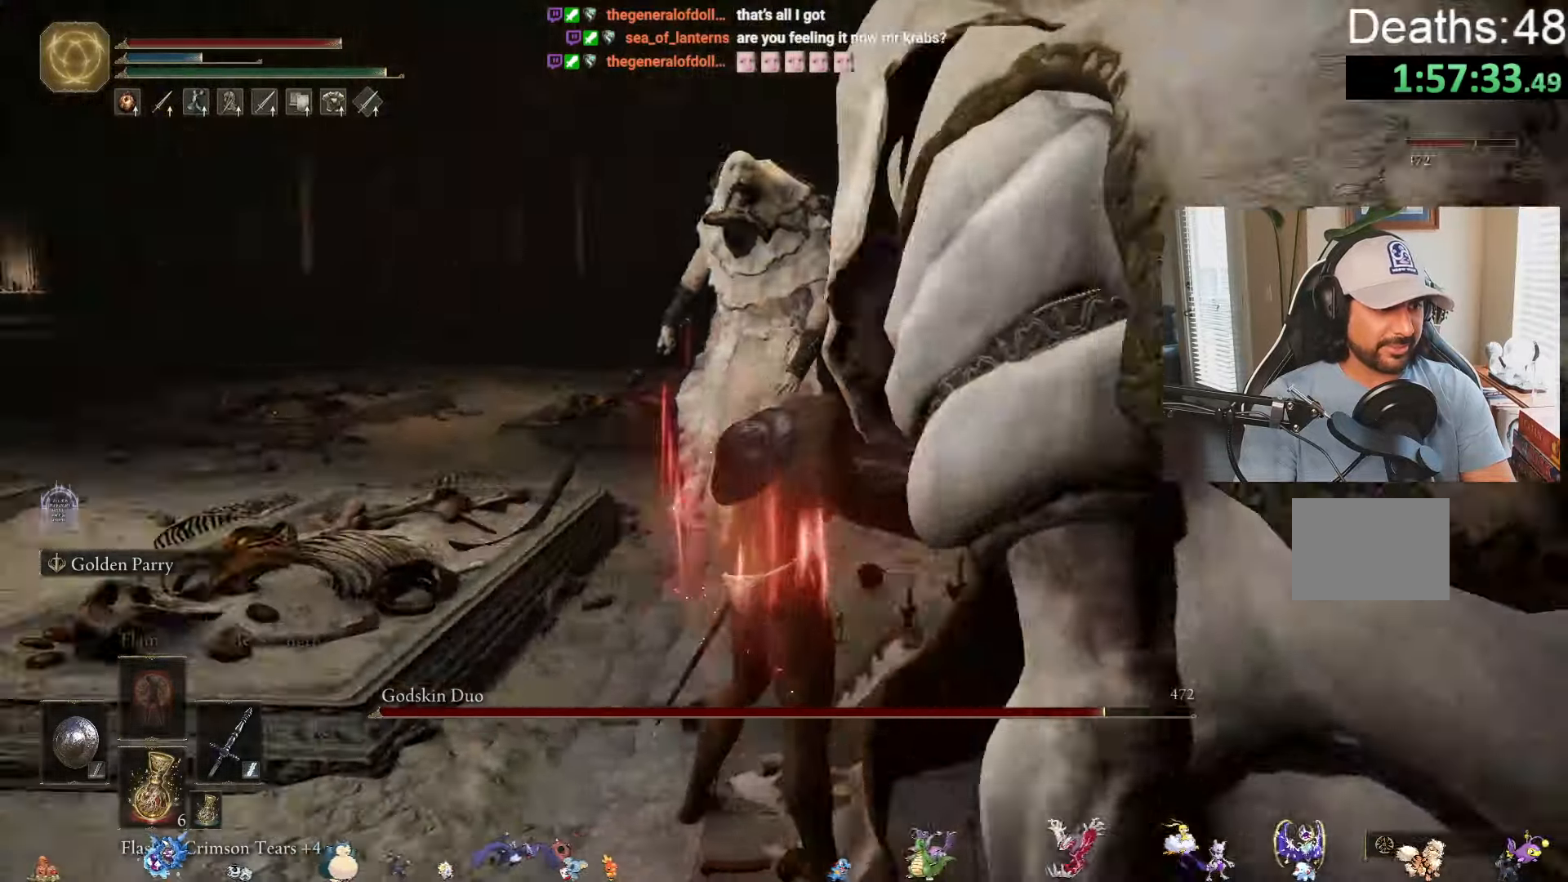
{"buttons": [], "left_stick": "down", "right_stick": "right", "events": [[83, "right_stick", "center"], [316, "right_stick", "right"]]}
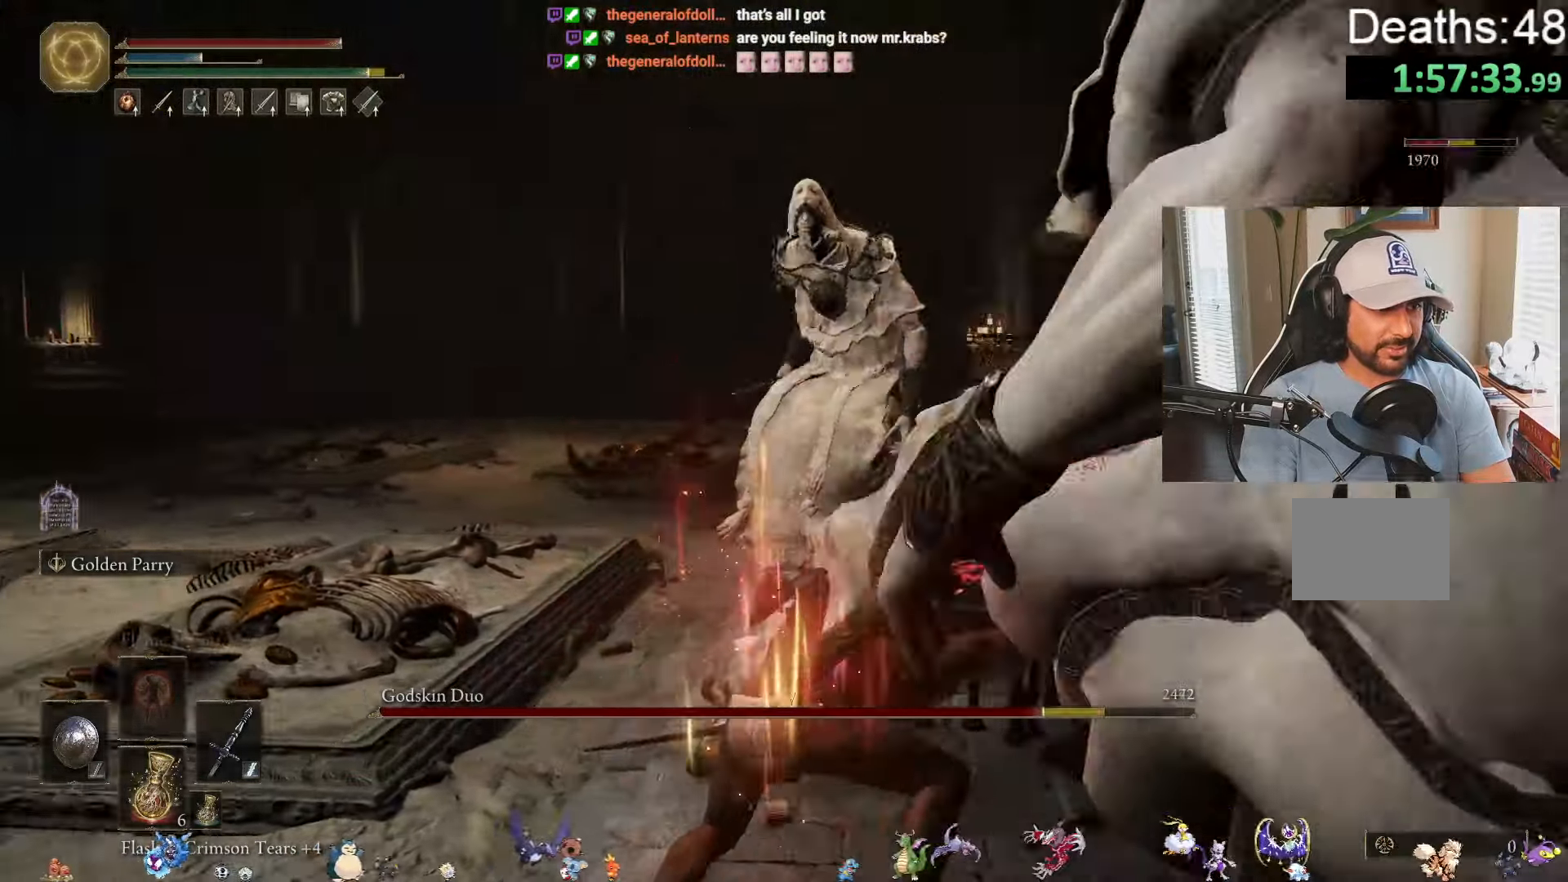
{"buttons": [], "left_stick": "down-left", "right_stick": "center", "events": [[50, "right_stick", "center"], [83, "left_stick", "down-left"], [166, "B", "down"], [300, "B", "up"], [366, "B", "down"], [500, "B", "up"]]}
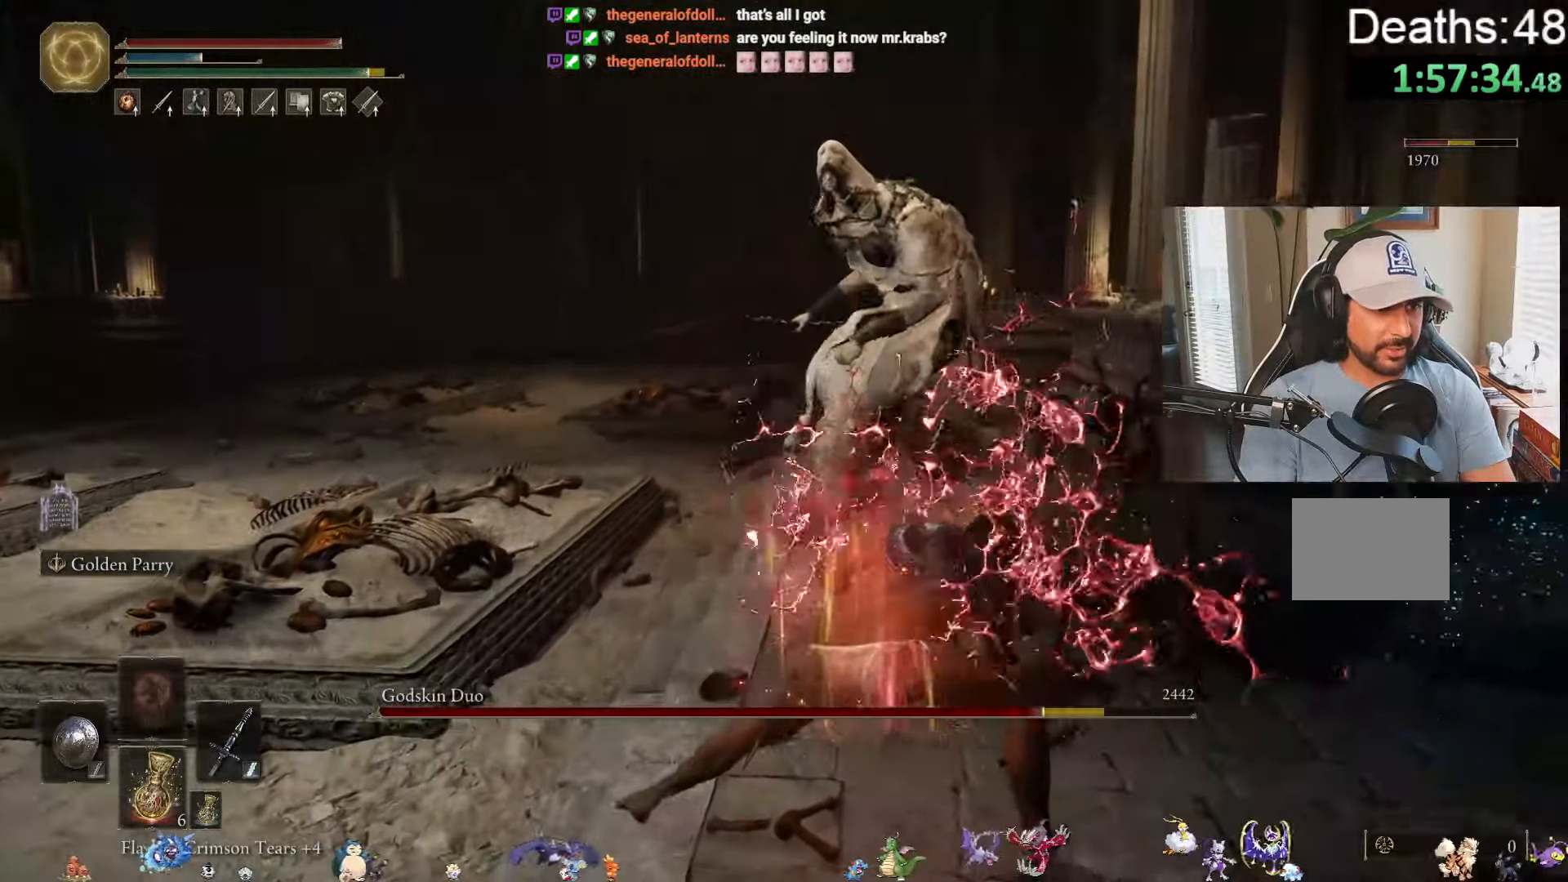
{"buttons": ["B"], "left_stick": "down-left", "right_stick": "center", "events": [[66, "B", "down"], [183, "B", "up"], [250, "B", "down"], [350, "B", "up"], [400, "B", "down"]]}